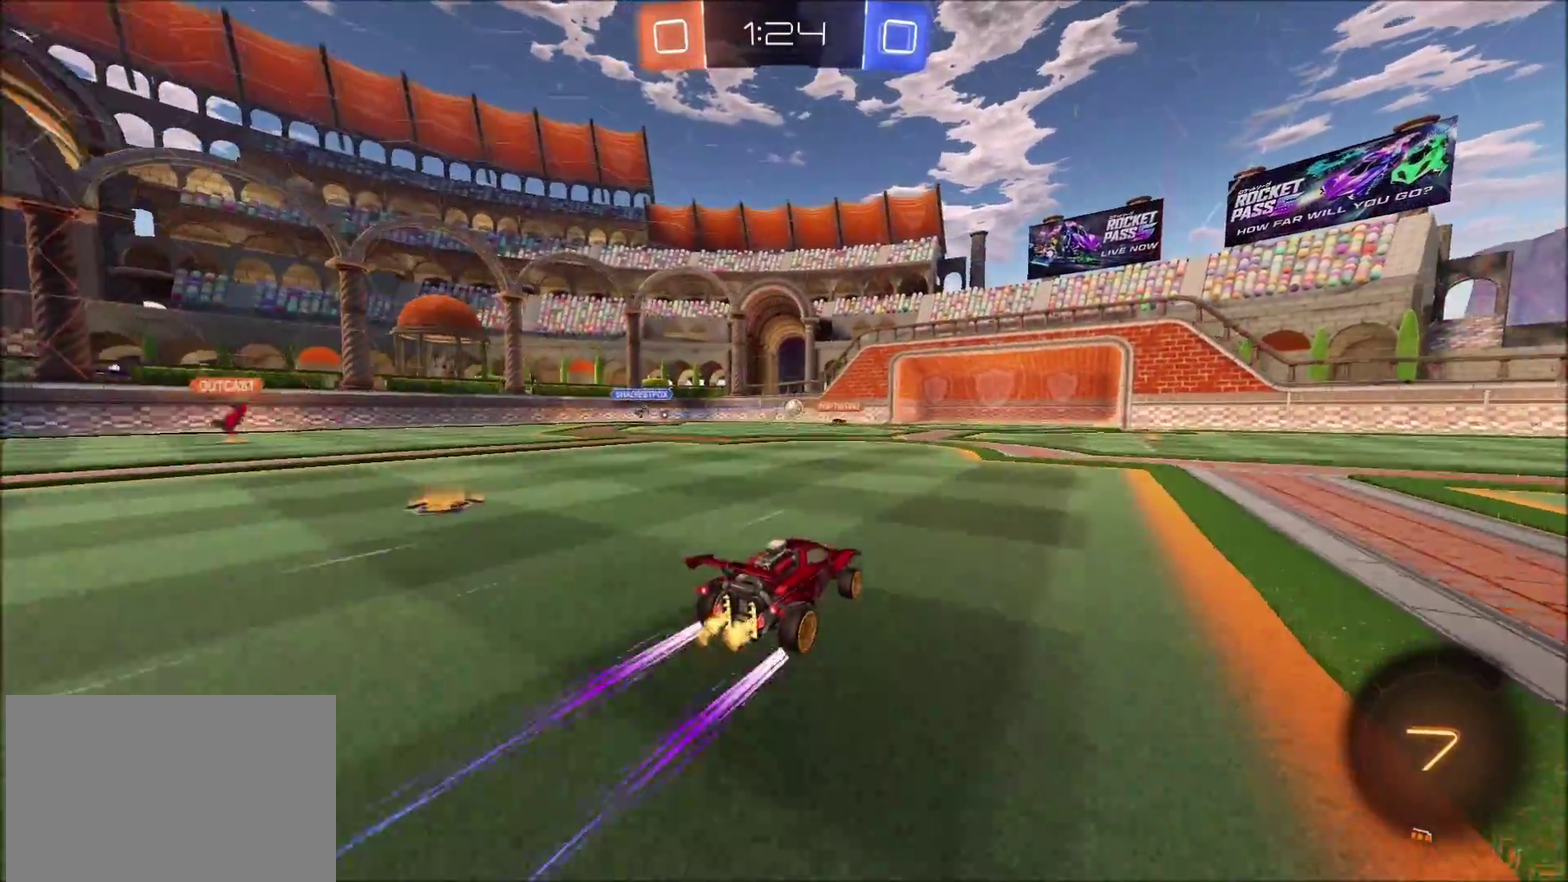
Gameplay with a controller (PlayStation layout); each line is a JSON object with the inputs held at the frame after it. "events" lists button and stick changes between this image and that frame as [ms after this image, input, new state], when the widget could be followed in between. Not read: L1.
{"buttons": ["R2"], "left_stick": "right", "right_stick": "center", "events": [[250, "left_stick", "right"], [367, "TRIANGLE", "down"], [433, "TRIANGLE", "up"]]}
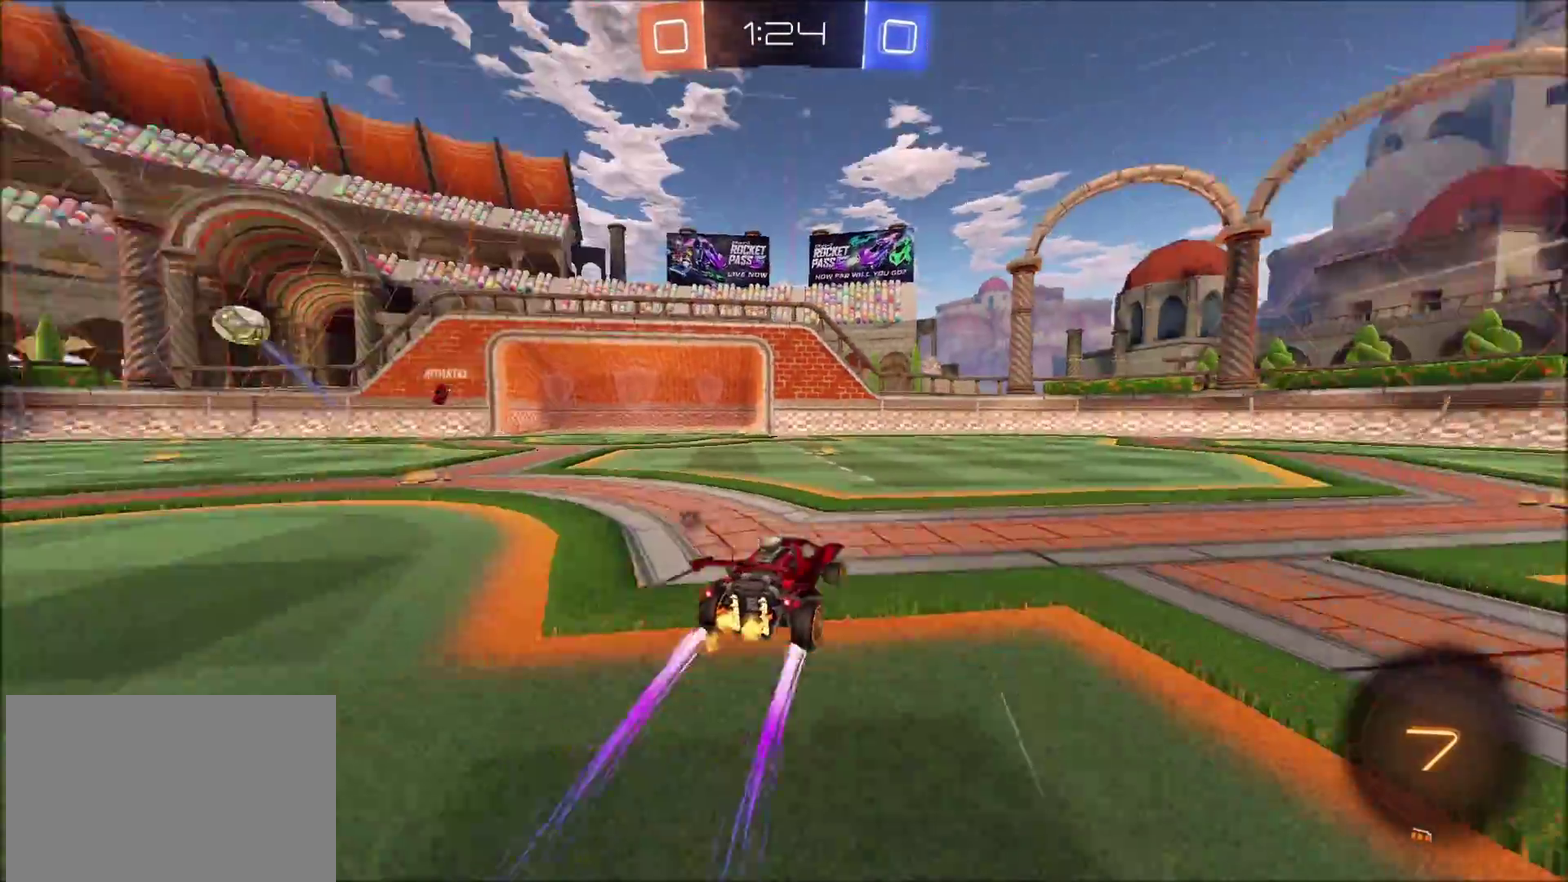
{"buttons": ["R2"], "left_stick": "up-right", "right_stick": "center", "events": [[117, "left_stick", "up-right"], [183, "CROSS", "down"], [317, "CROSS", "up"]]}
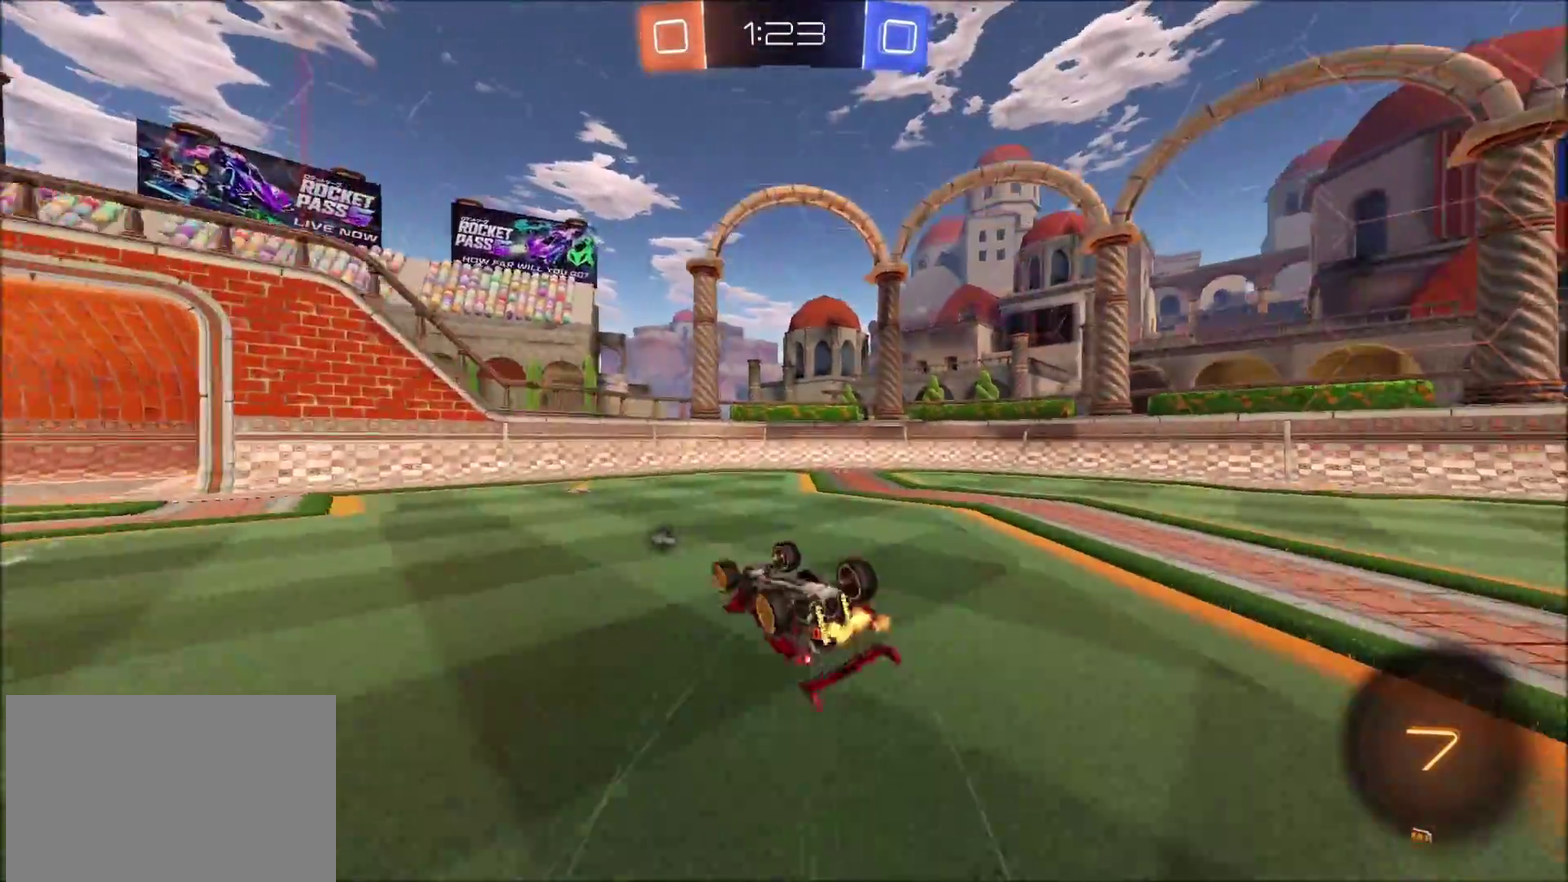
{"buttons": ["R2"], "left_stick": "center", "right_stick": "center", "events": [[100, "TRIANGLE", "down"], [233, "TRIANGLE", "up"], [383, "left_stick", "center"]]}
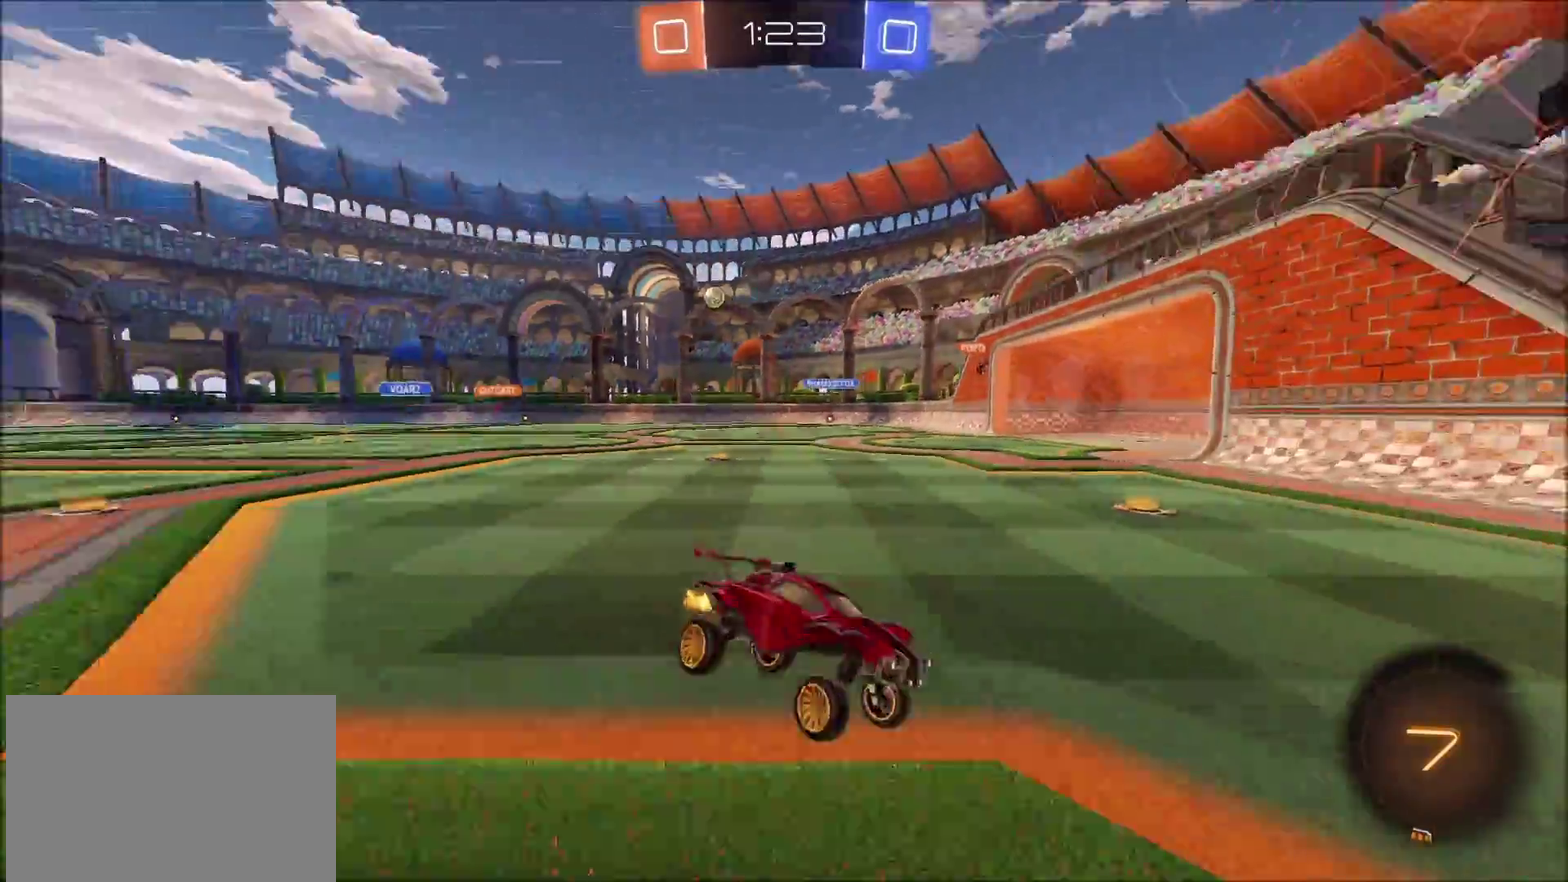
{"buttons": ["R2"], "left_stick": "left", "right_stick": "center", "events": [[133, "left_stick", "left"]]}
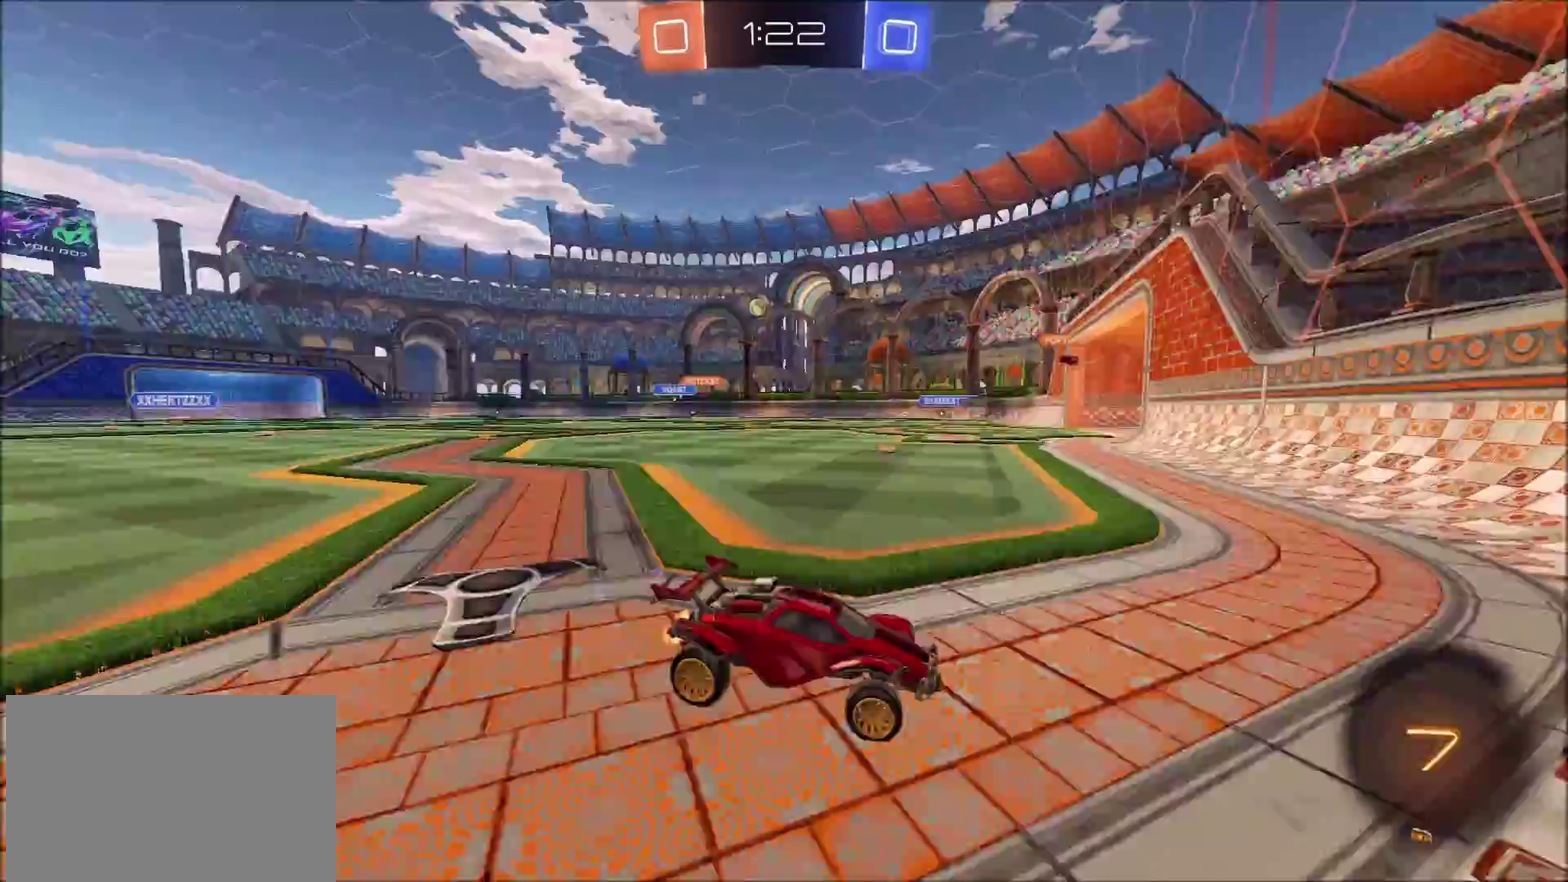
{"buttons": ["R2"], "left_stick": "left", "right_stick": "center", "events": []}
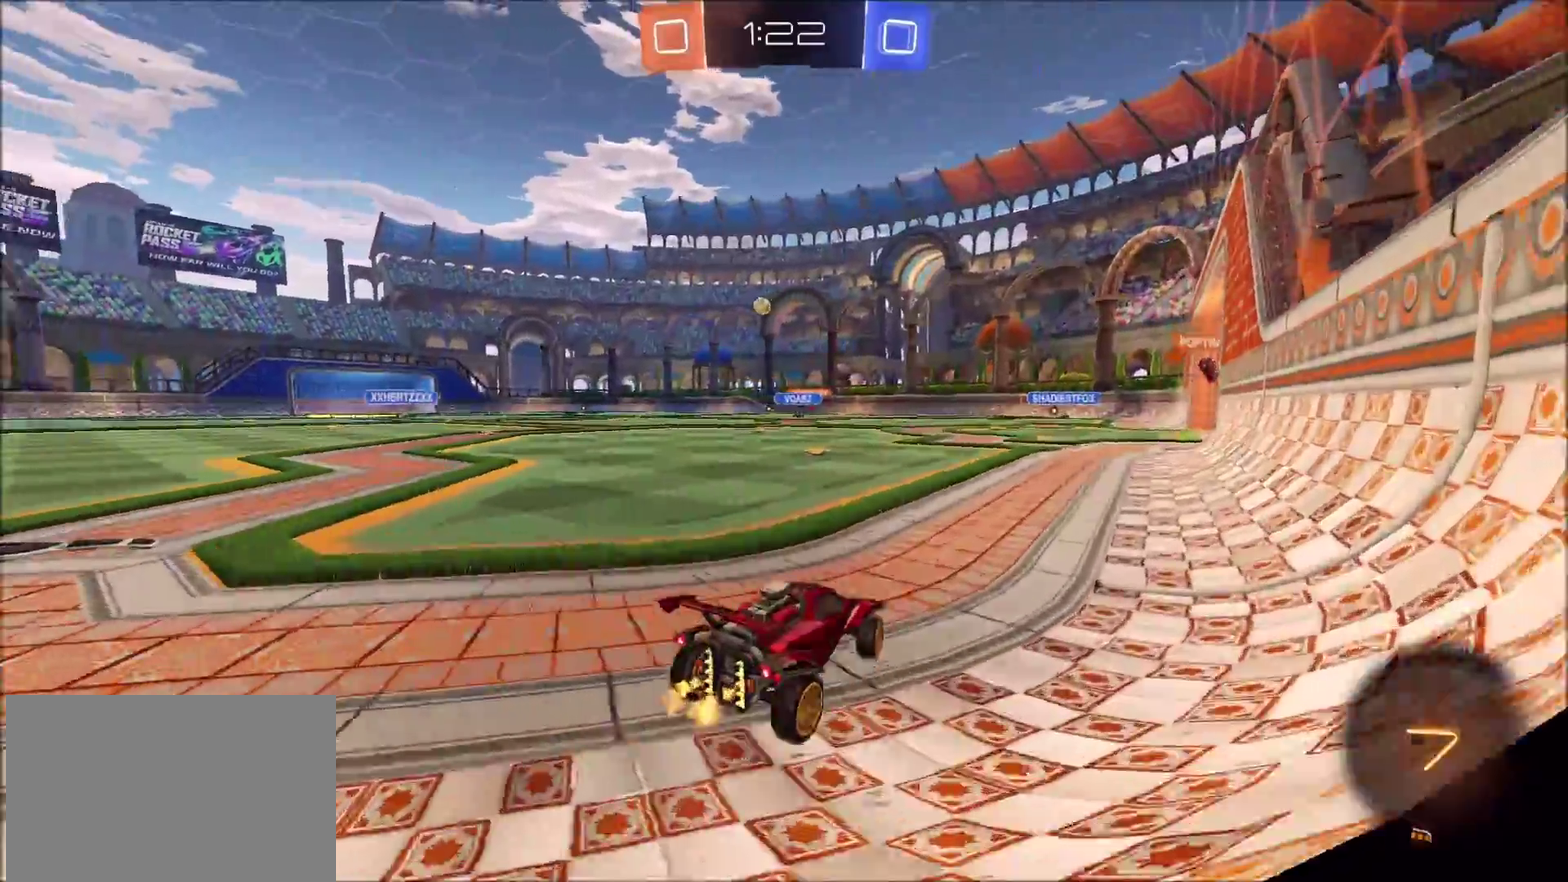
{"buttons": ["R2"], "left_stick": "up", "right_stick": "center", "events": [[283, "left_stick", "up-right"], [350, "CROSS", "down"], [450, "CROSS", "up"], [467, "left_stick", "up"]]}
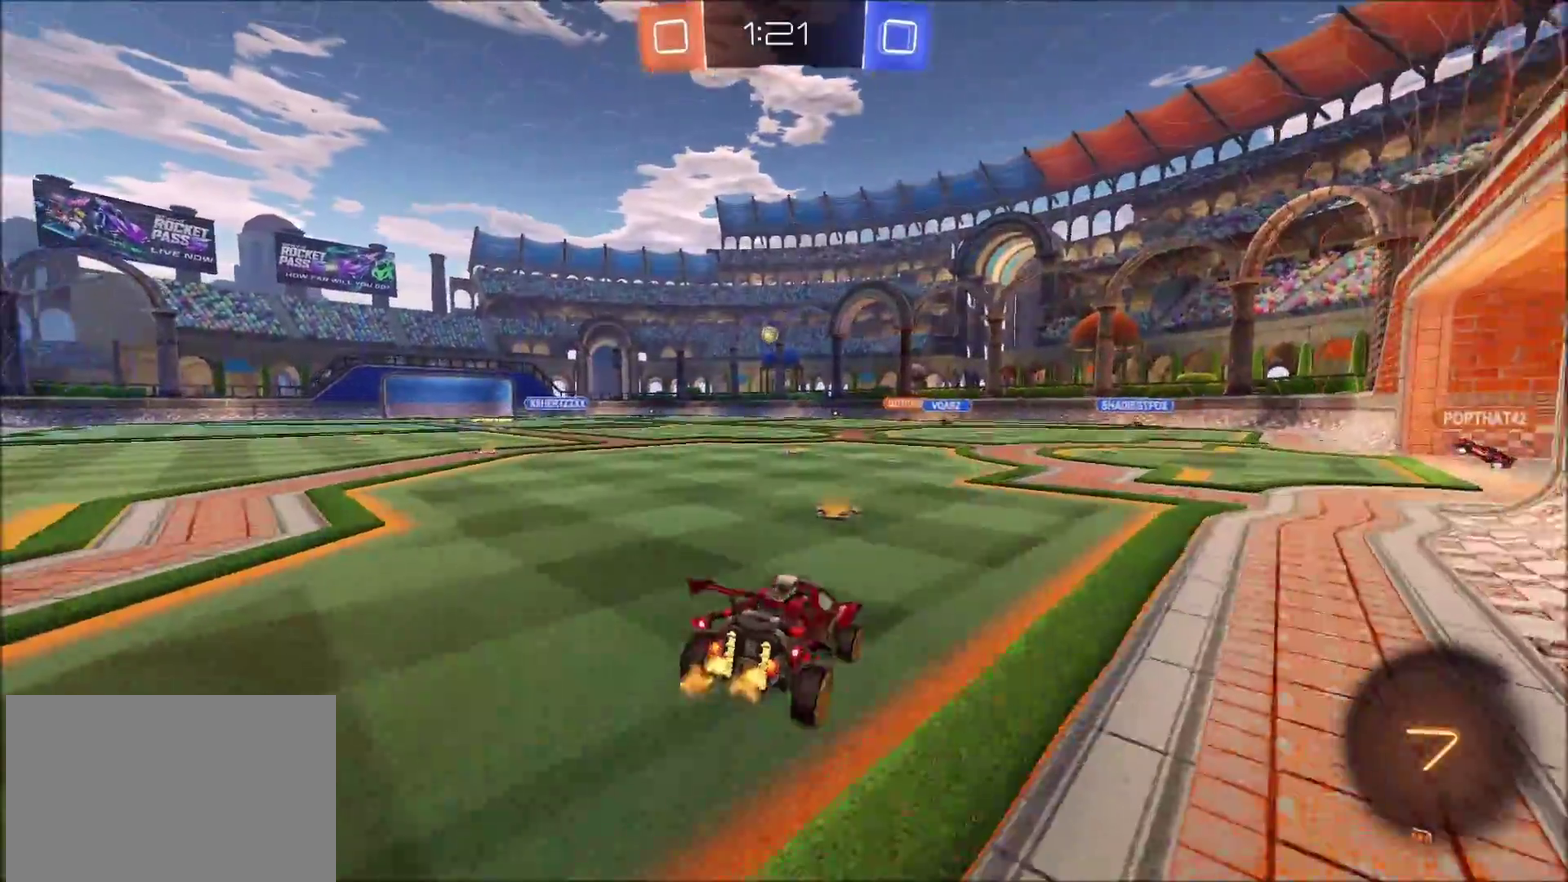
{"buttons": [], "left_stick": "center", "right_stick": "center", "events": [[17, "CROSS", "down"], [17, "left_stick", "up-left"], [117, "CROSS", "up"], [267, "R2", "up"], [283, "left_stick", "center"]]}
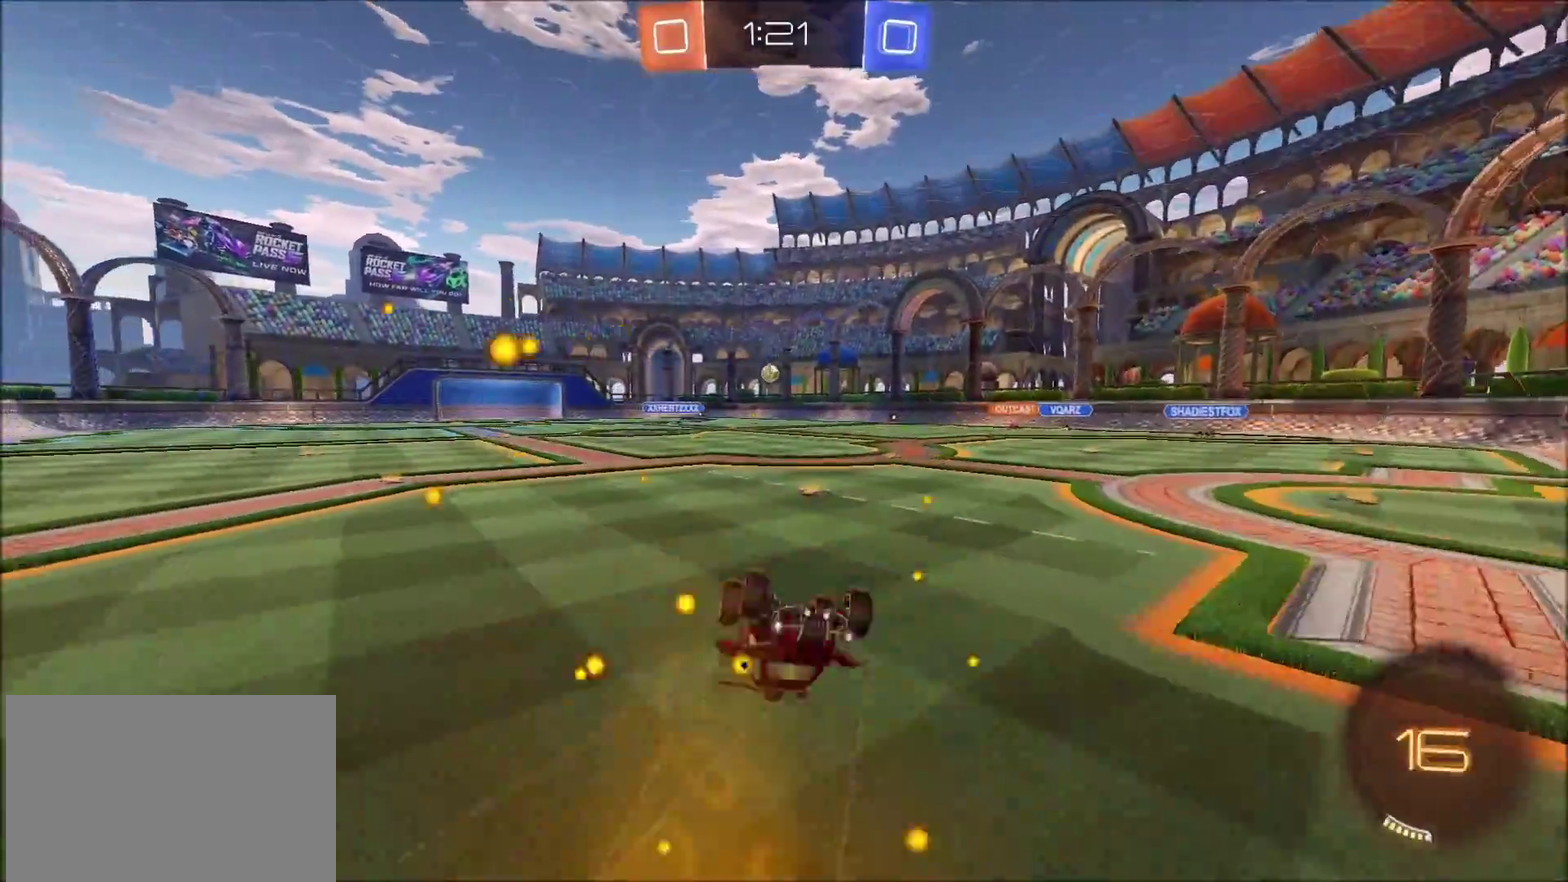
{"buttons": ["R2"], "left_stick": "center", "right_stick": "center", "events": [[33, "left_stick", "left"], [167, "left_stick", "center"], [200, "R2", "down"]]}
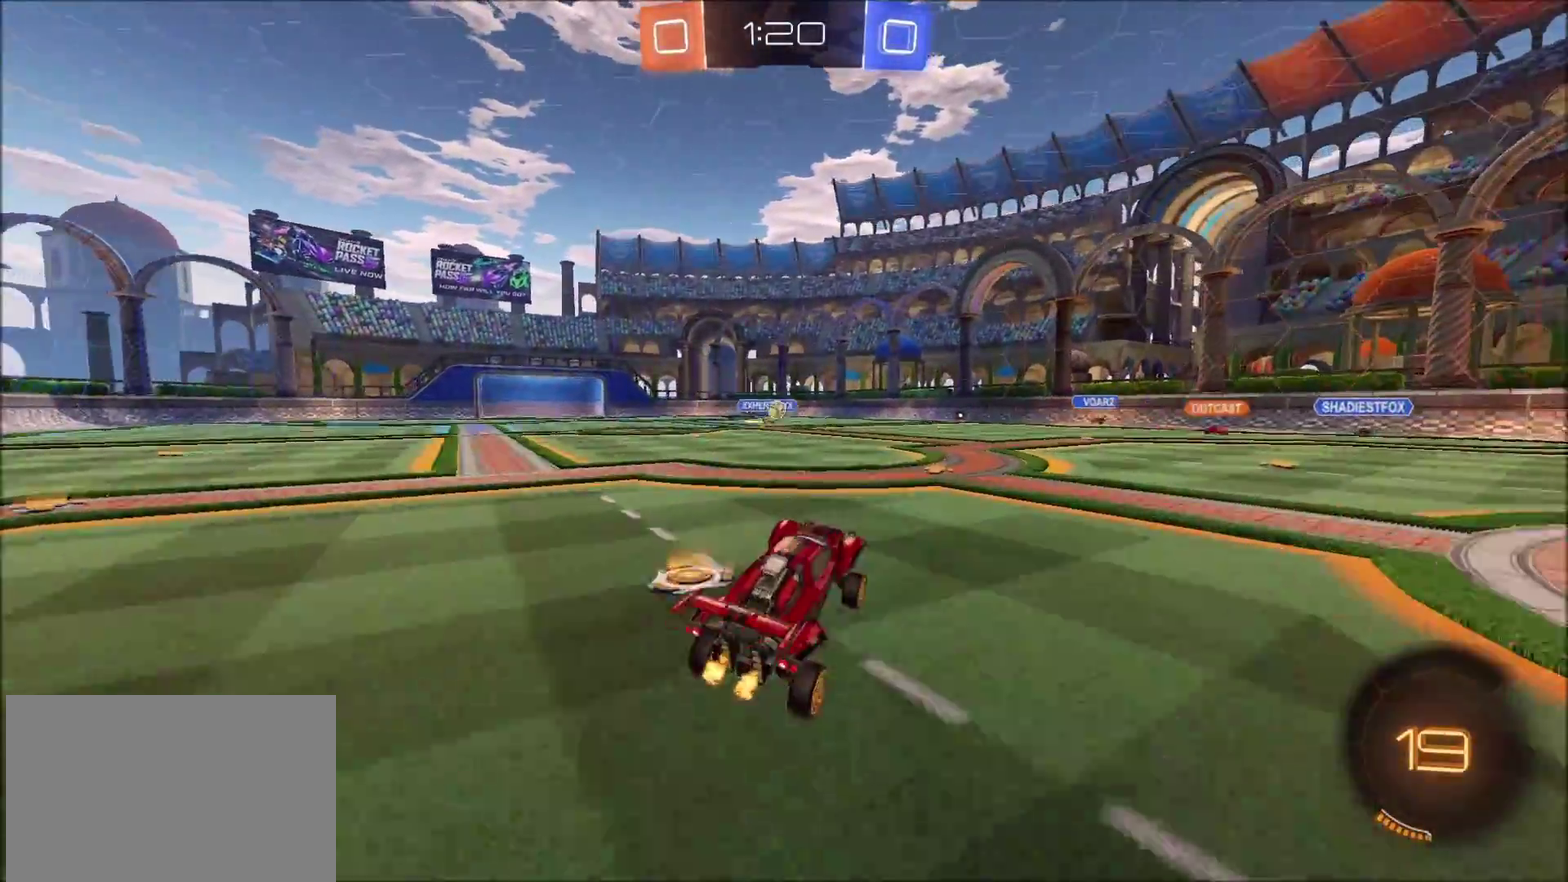
{"buttons": [], "left_stick": "right", "right_stick": "center", "events": [[417, "left_stick", "right"], [500, "R2", "up"]]}
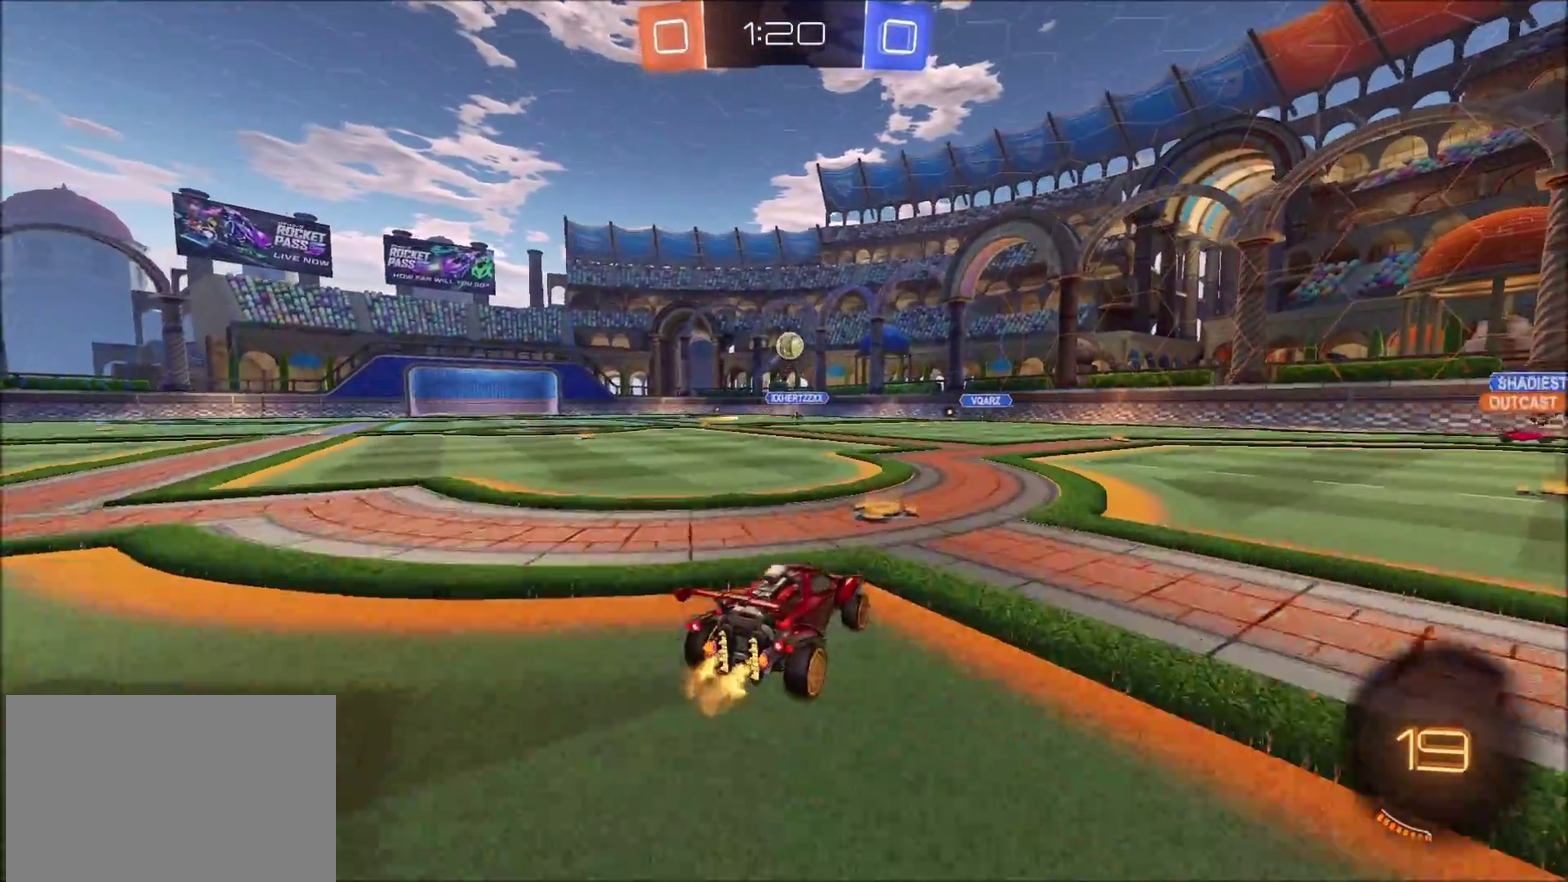
{"buttons": ["CROSS", "L2", "R2"], "left_stick": "down", "right_stick": "center", "events": [[200, "L2", "down"], [417, "R2", "down"], [450, "CROSS", "down"], [467, "left_stick", "down"]]}
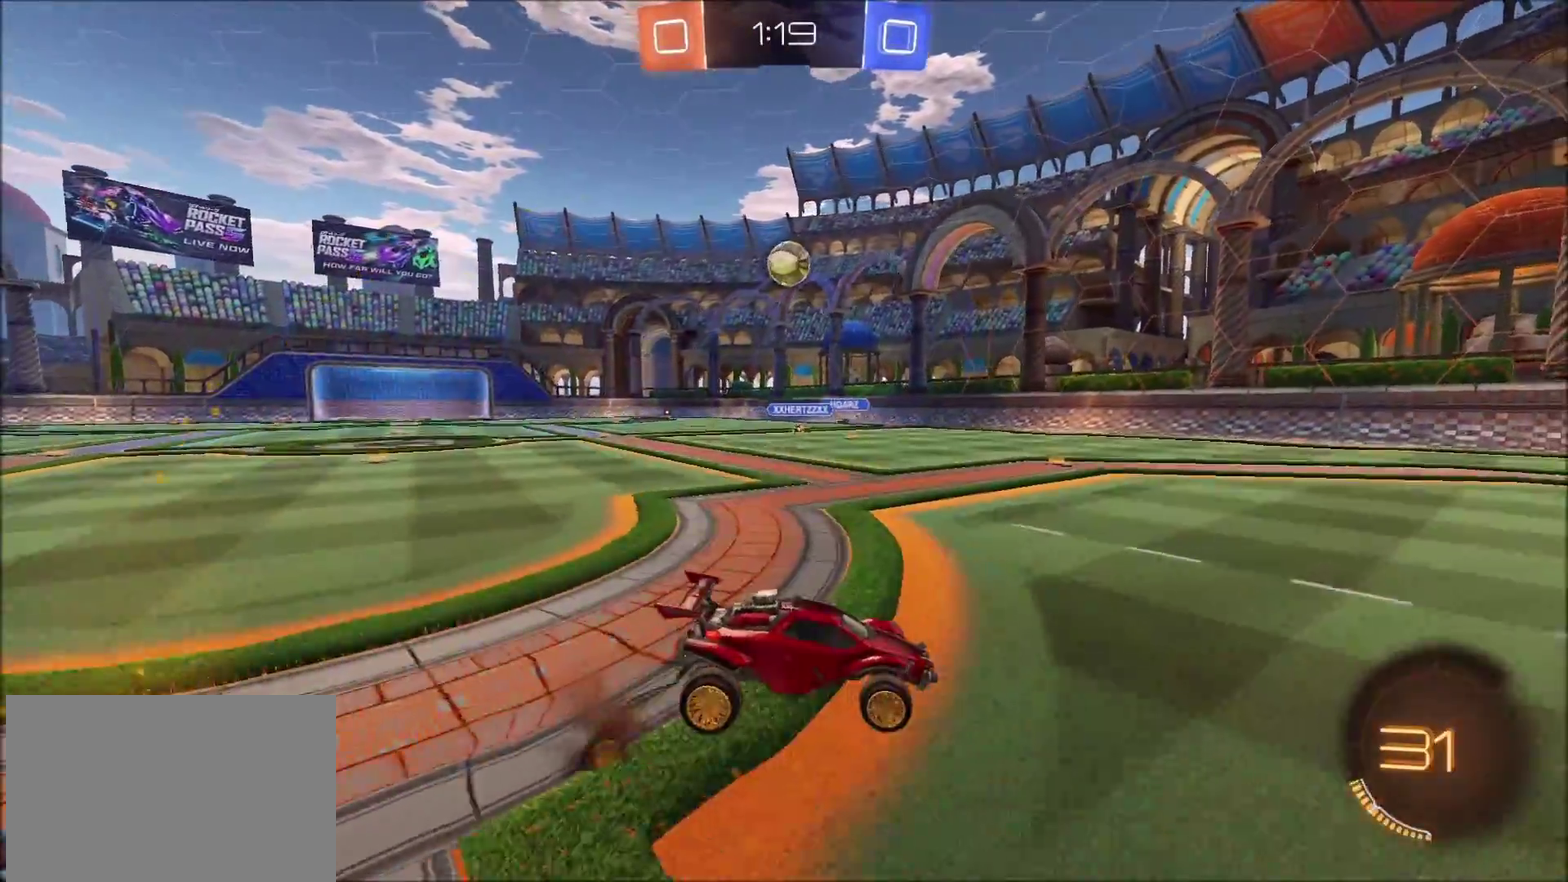
{"buttons": ["CIRCLE", "R2"], "left_stick": "up-left", "right_stick": "center", "events": [[50, "L2", "up"], [117, "left_stick", "center"], [200, "left_stick", "down"], [233, "CIRCLE", "down"], [367, "left_stick", "down-left"], [400, "CIRCLE", "up"], [400, "CROSS", "up"], [467, "left_stick", "up-left"], [500, "CIRCLE", "down"]]}
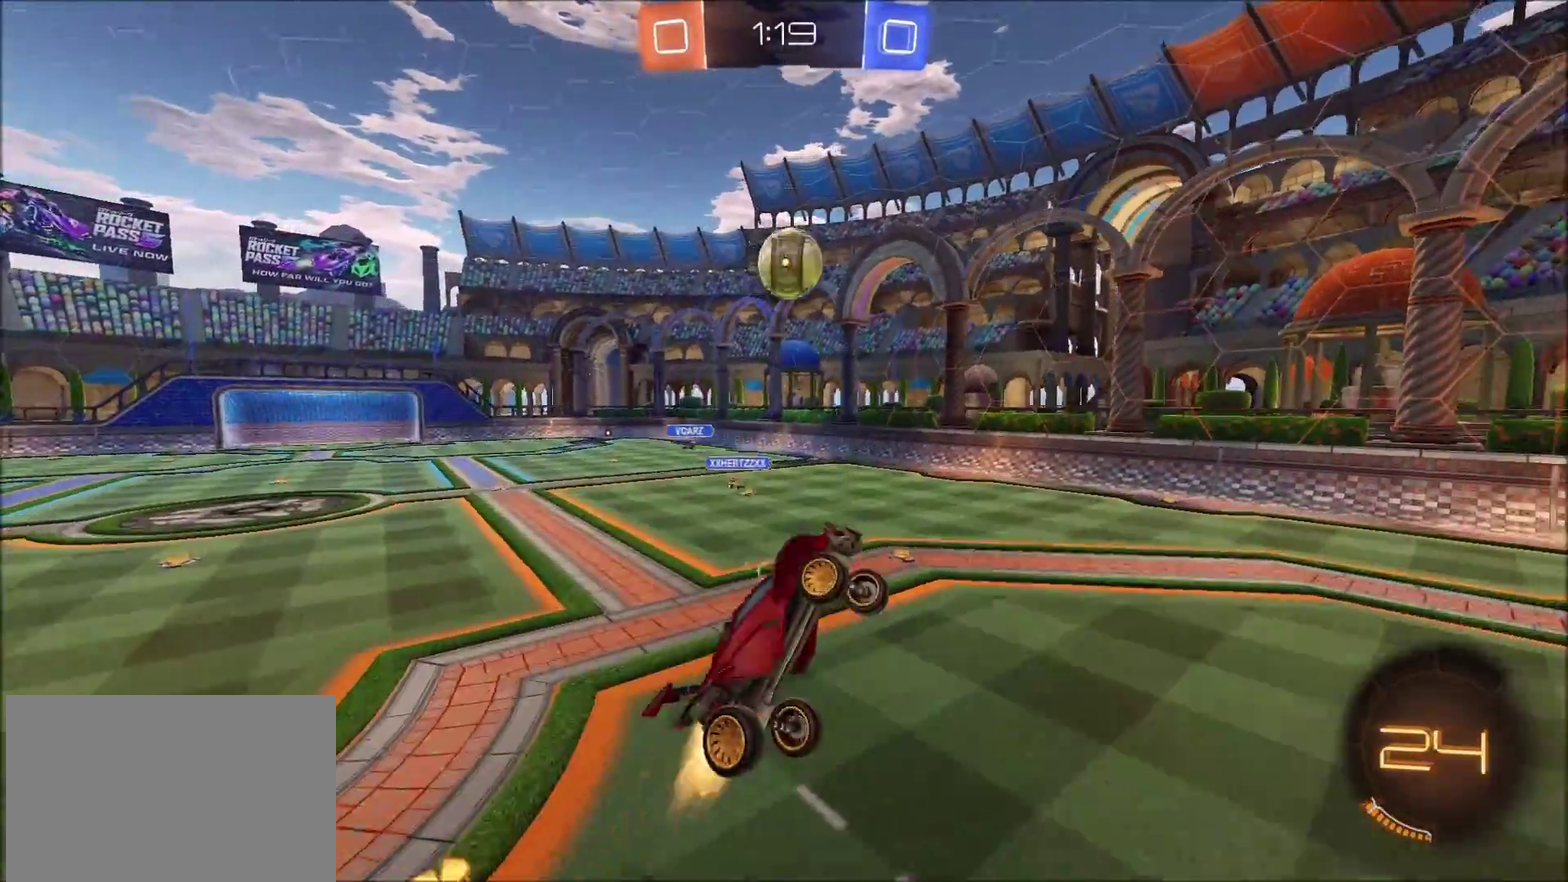
{"buttons": ["R2"], "left_stick": "center", "right_stick": "center", "events": [[133, "CIRCLE", "up"], [233, "left_stick", "center"]]}
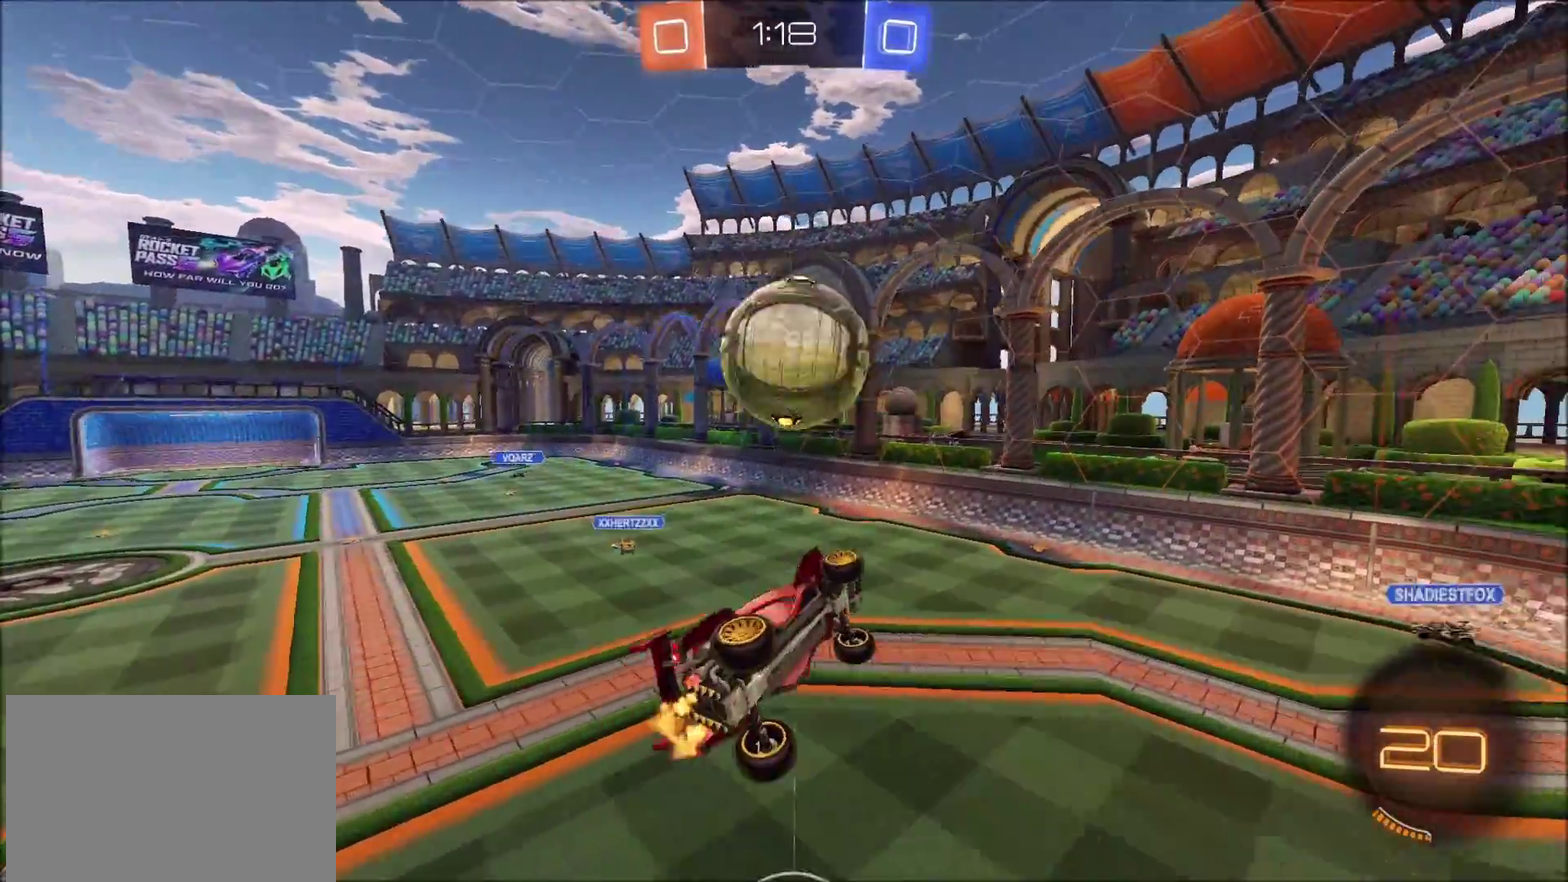
{"buttons": ["R2"], "left_stick": "center", "right_stick": "center", "events": []}
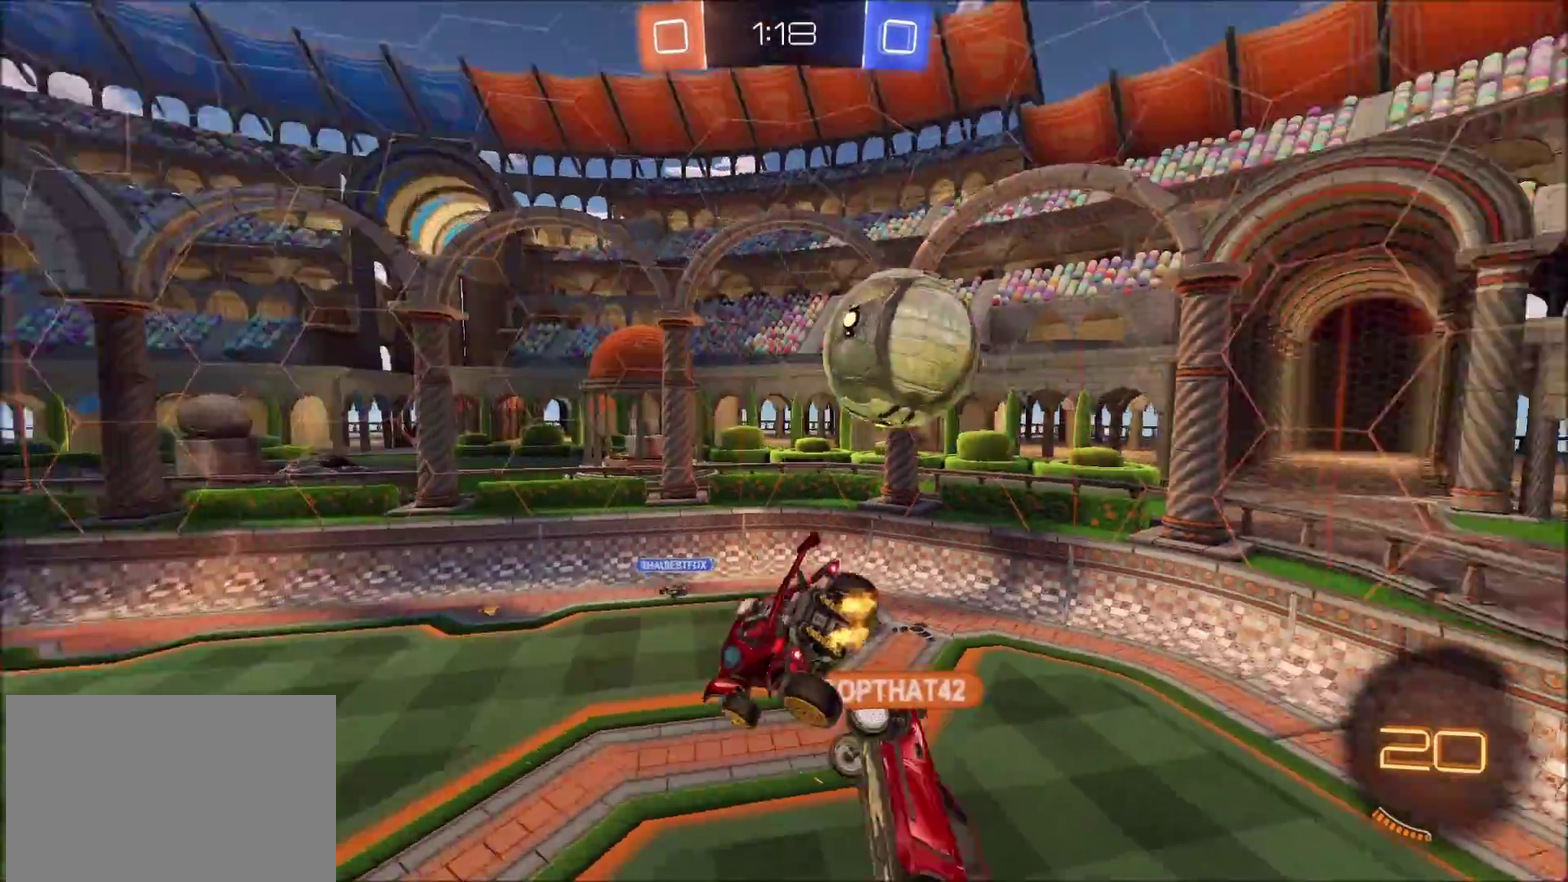
{"buttons": ["R2"], "left_stick": "center", "right_stick": "center", "events": [[200, "left_stick", "up-left"], [233, "R2", "up"], [350, "left_stick", "center"], [383, "R2", "down"]]}
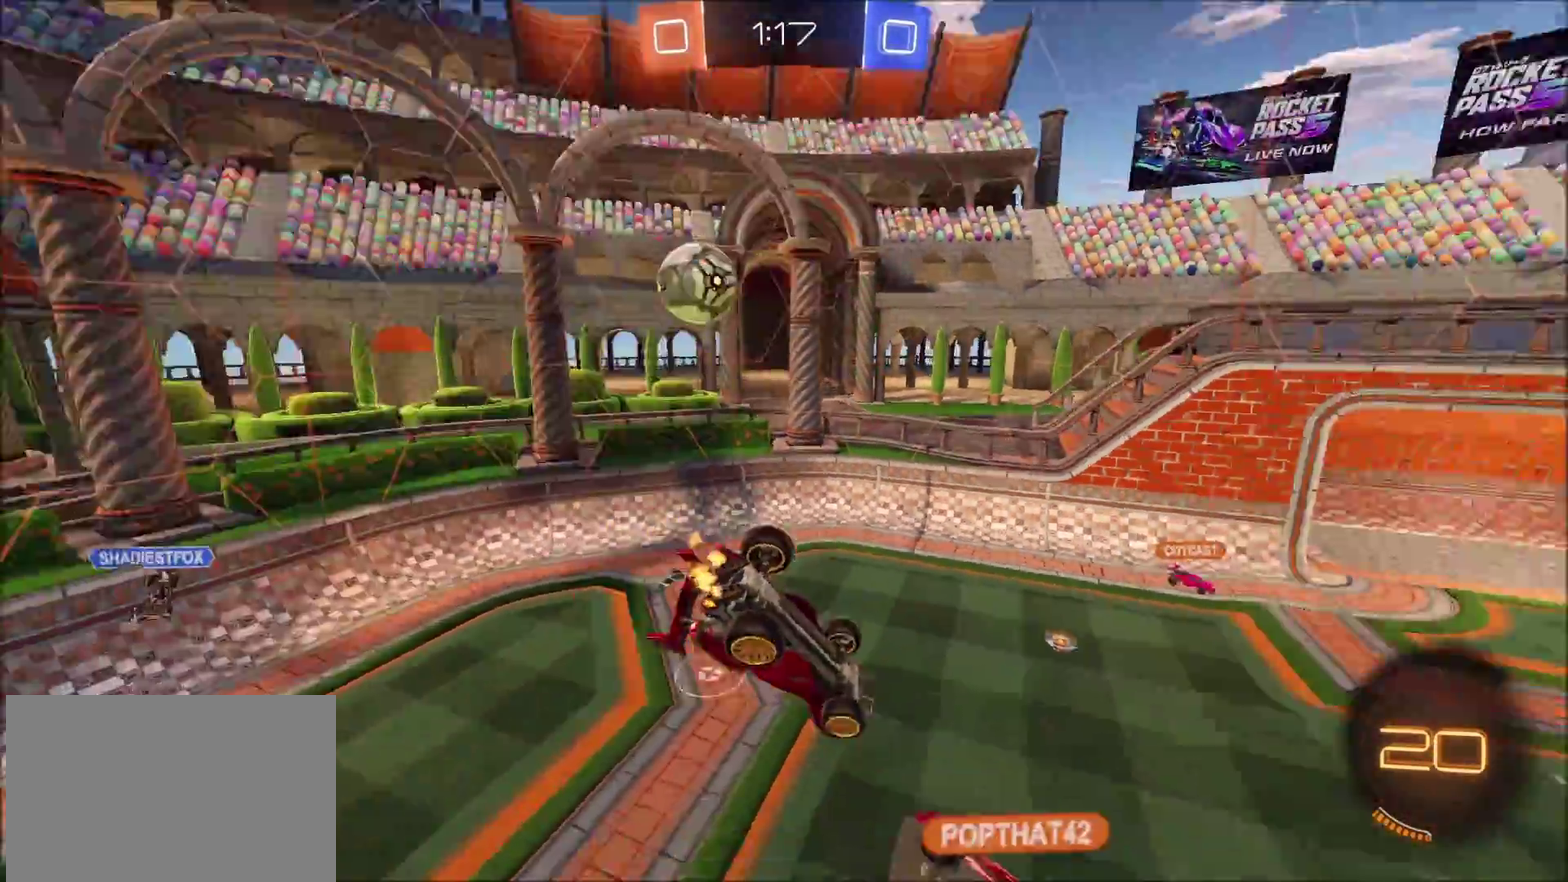
{"buttons": ["R2"], "left_stick": "up-left", "right_stick": "center", "events": [[17, "right_stick", "down-right"], [33, "left_stick", "left"], [200, "right_stick", "center"], [400, "left_stick", "up-left"]]}
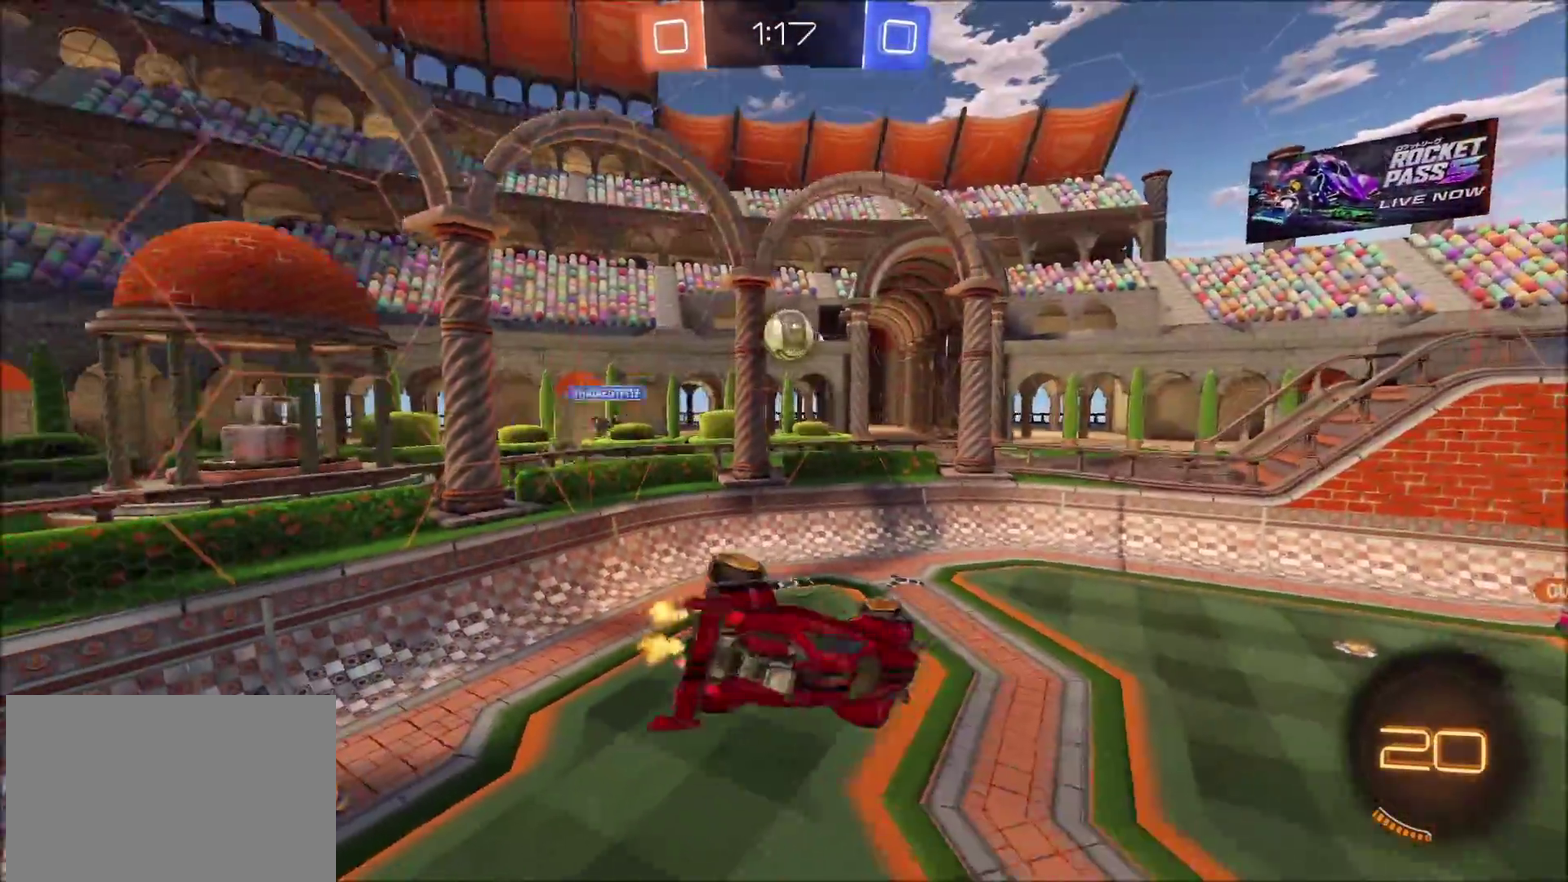
{"buttons": ["R2"], "left_stick": "center", "right_stick": "center", "events": [[100, "left_stick", "left"], [150, "left_stick", "up-left"], [417, "left_stick", "center"]]}
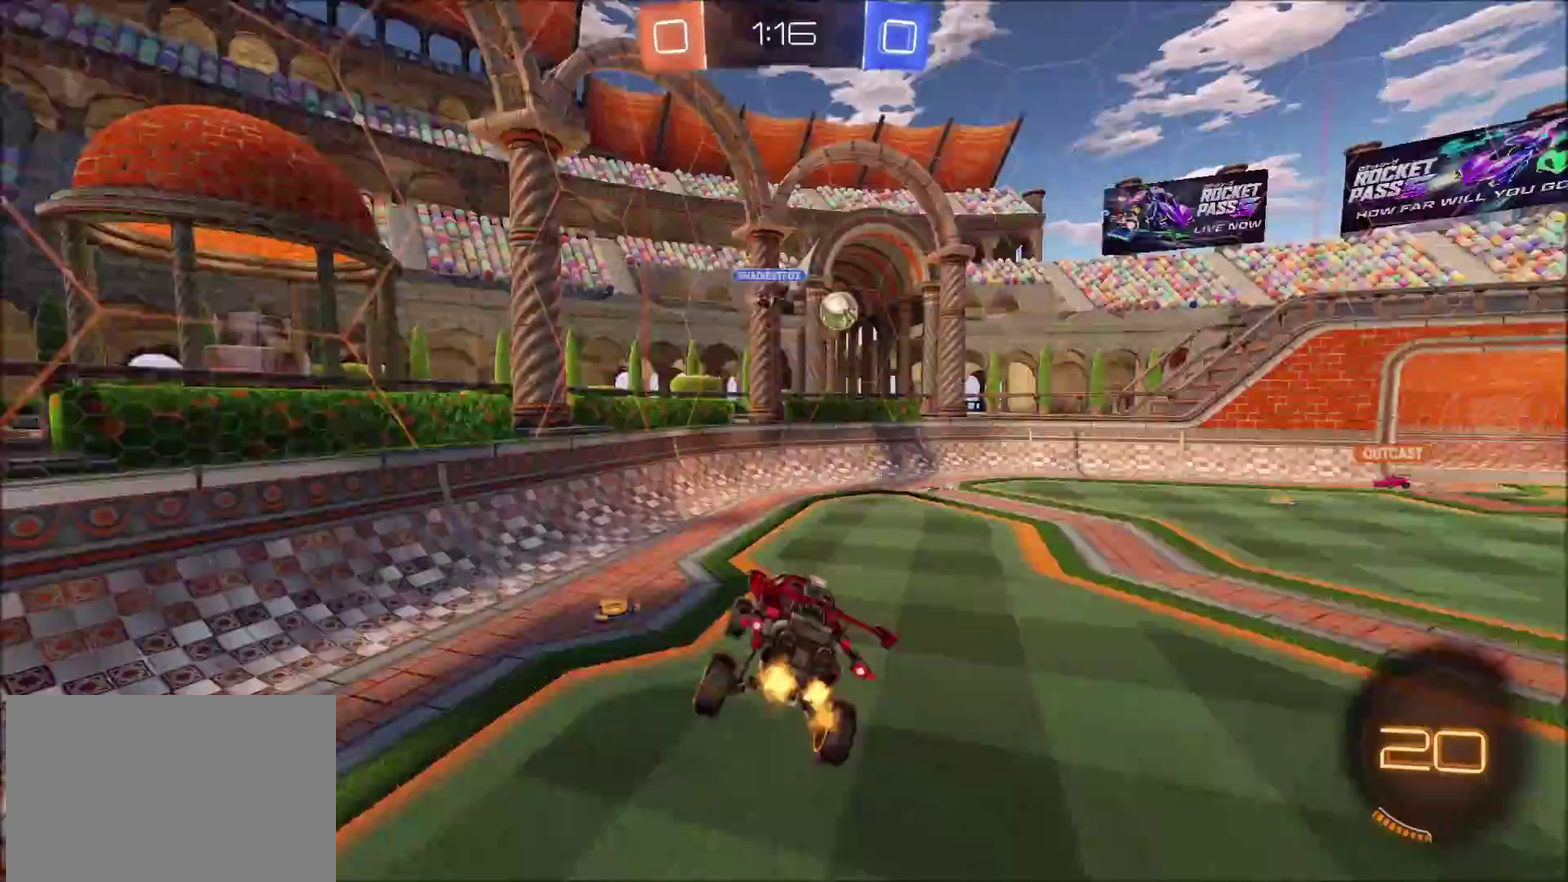
{"buttons": ["R2"], "left_stick": "up-right", "right_stick": "center", "events": [[67, "left_stick", "left"], [150, "left_stick", "center"], [467, "left_stick", "up-right"]]}
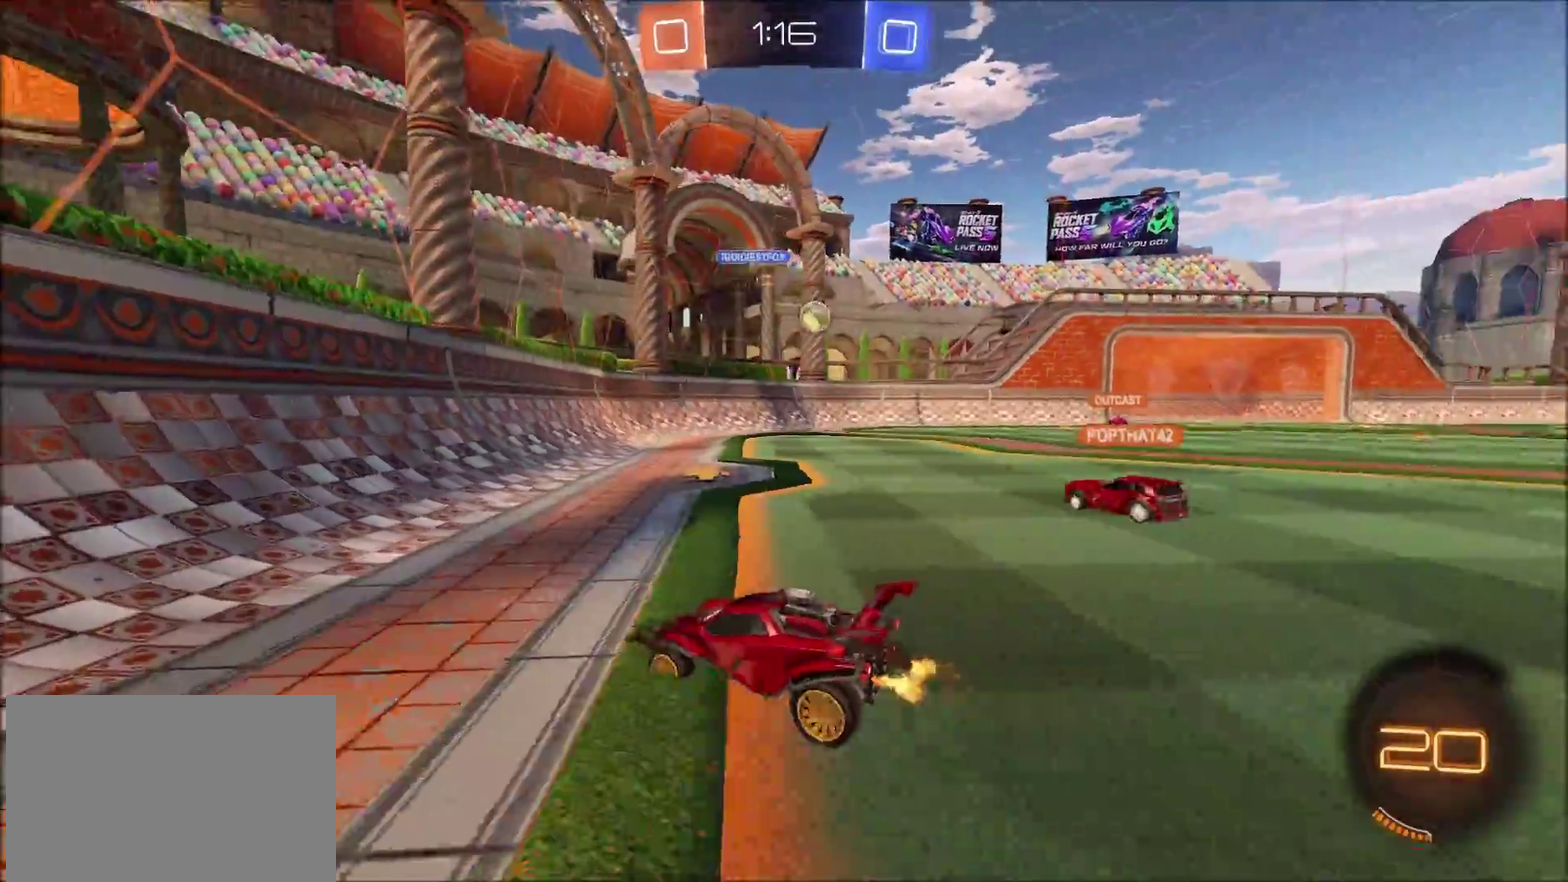
{"buttons": ["R2"], "left_stick": "up-right", "right_stick": "center", "events": [[17, "left_stick", "right"], [117, "left_stick", "up-right"]]}
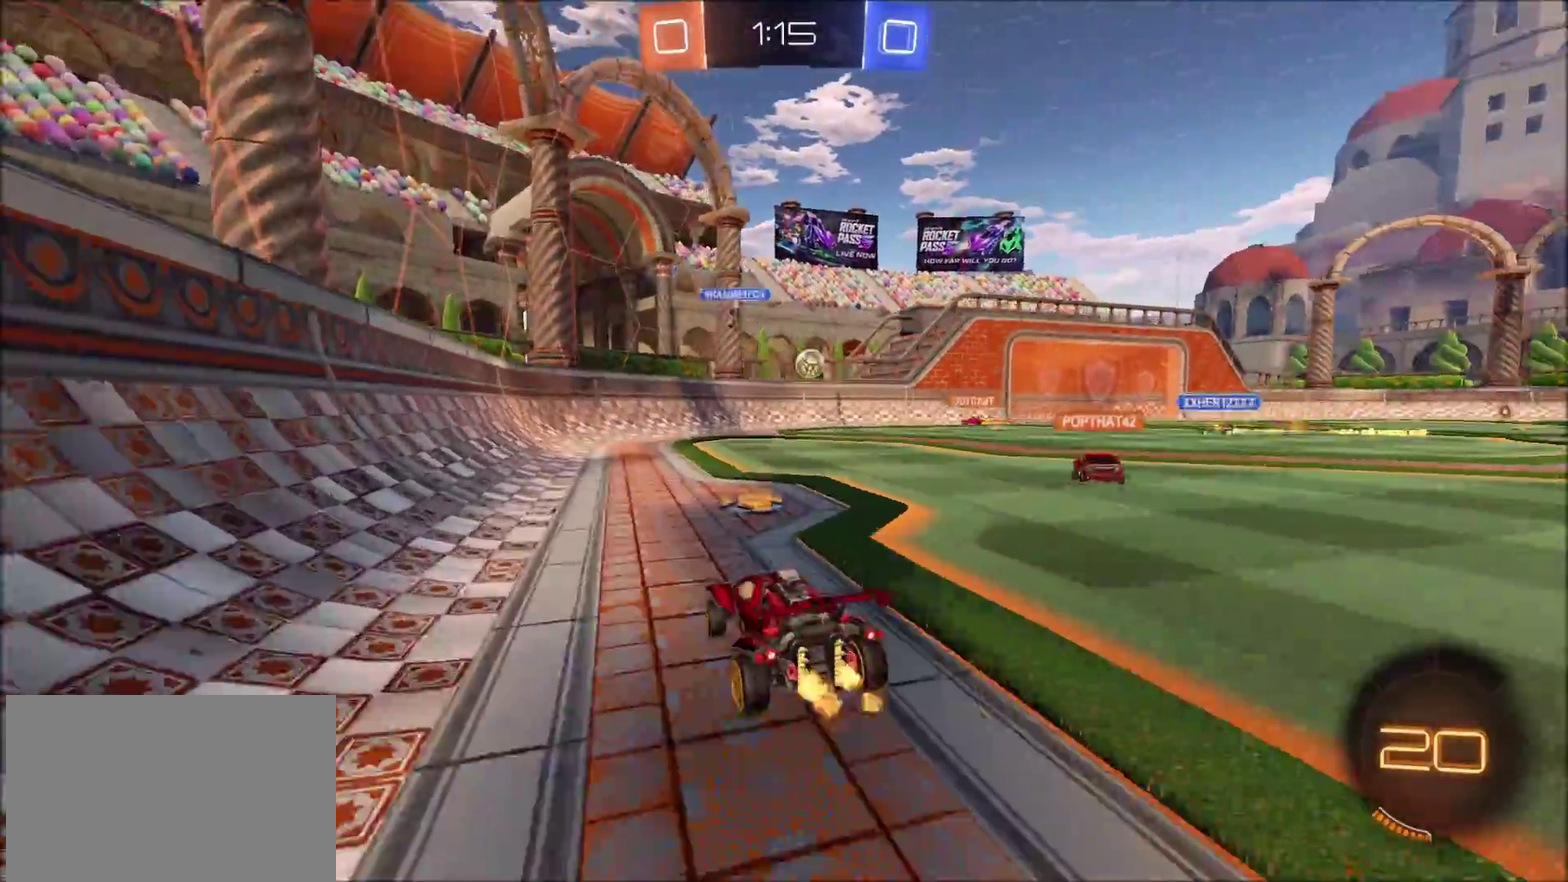
{"buttons": ["R2"], "left_stick": "center", "right_stick": "center", "events": [[117, "left_stick", "center"], [250, "left_stick", "up-right"], [383, "left_stick", "center"]]}
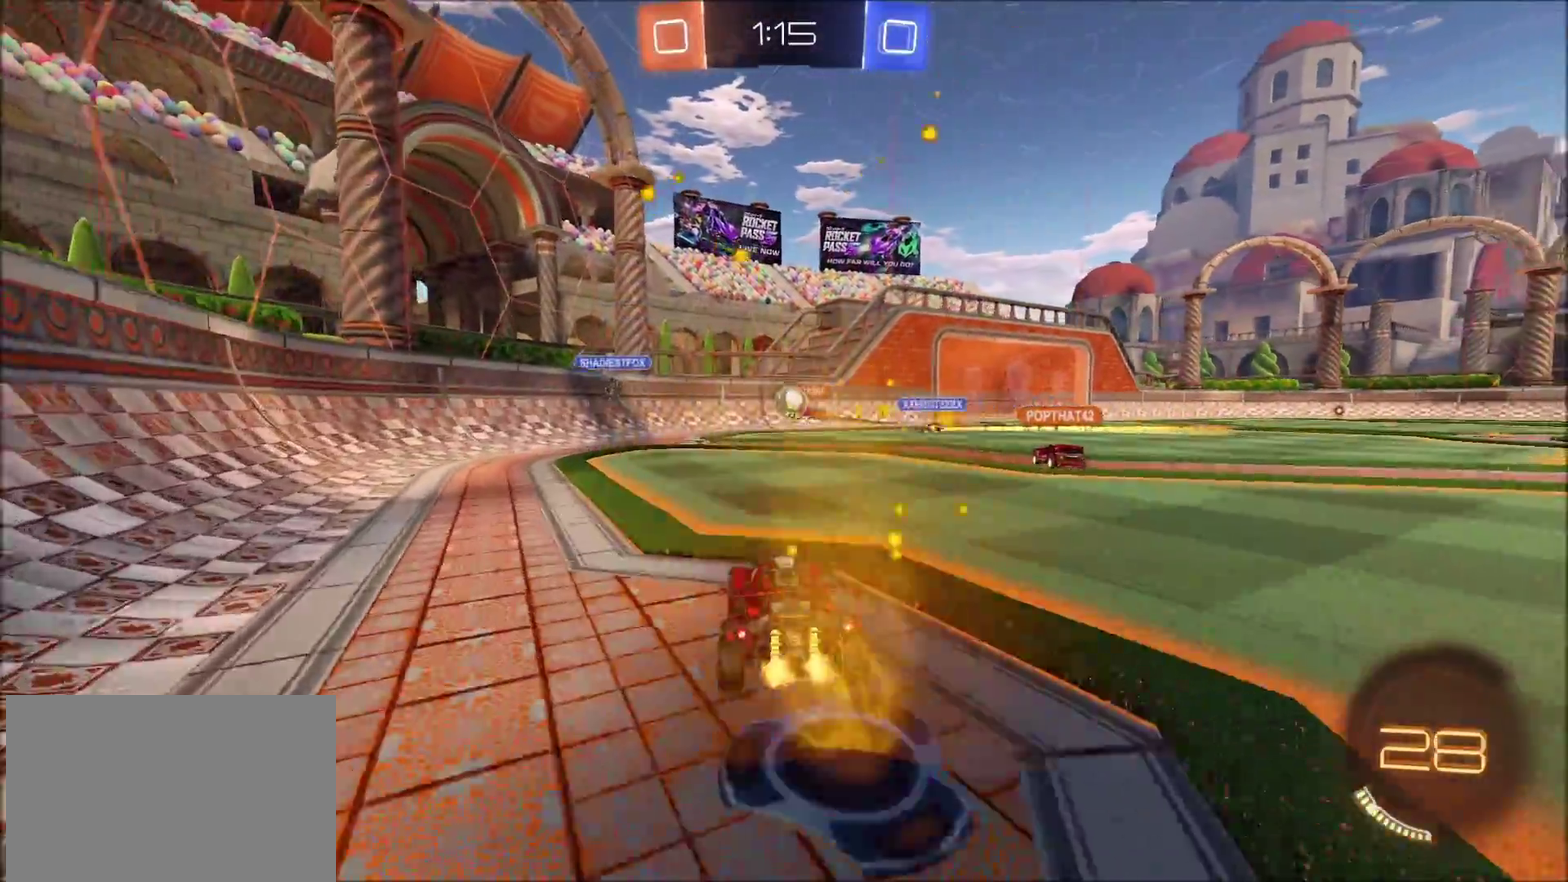
{"buttons": ["R2"], "left_stick": "up-right", "right_stick": "center", "events": [[17, "left_stick", "left"], [167, "left_stick", "center"], [383, "left_stick", "up-right"]]}
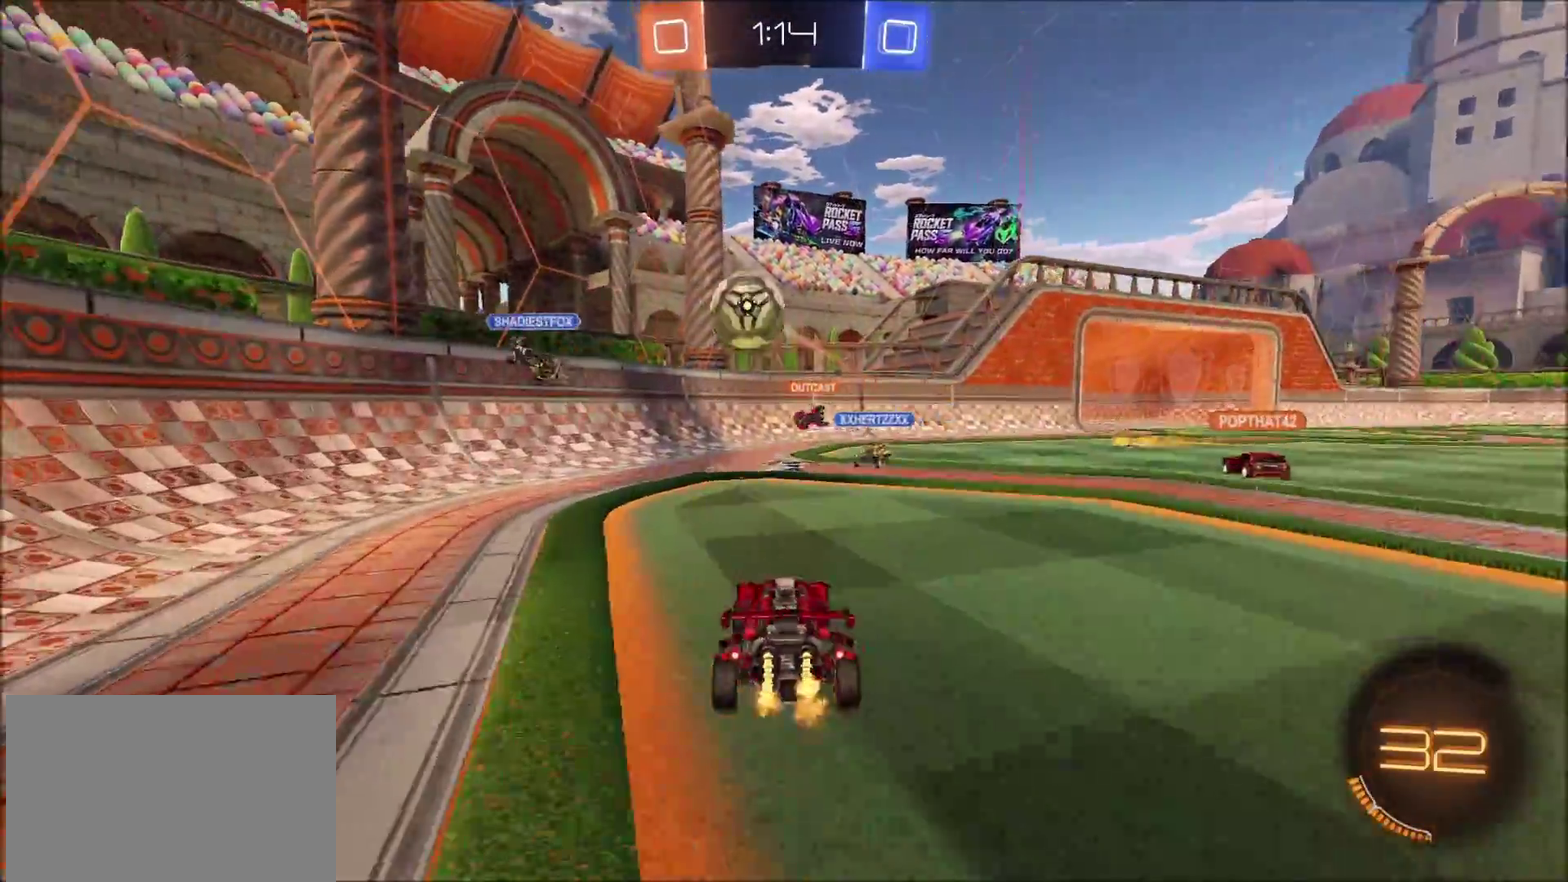
{"buttons": ["CROSS", "R2"], "left_stick": "up-left", "right_stick": "center", "events": [[217, "CROSS", "down"], [283, "left_stick", "up-left"], [300, "CROSS", "up"], [350, "CROSS", "down"]]}
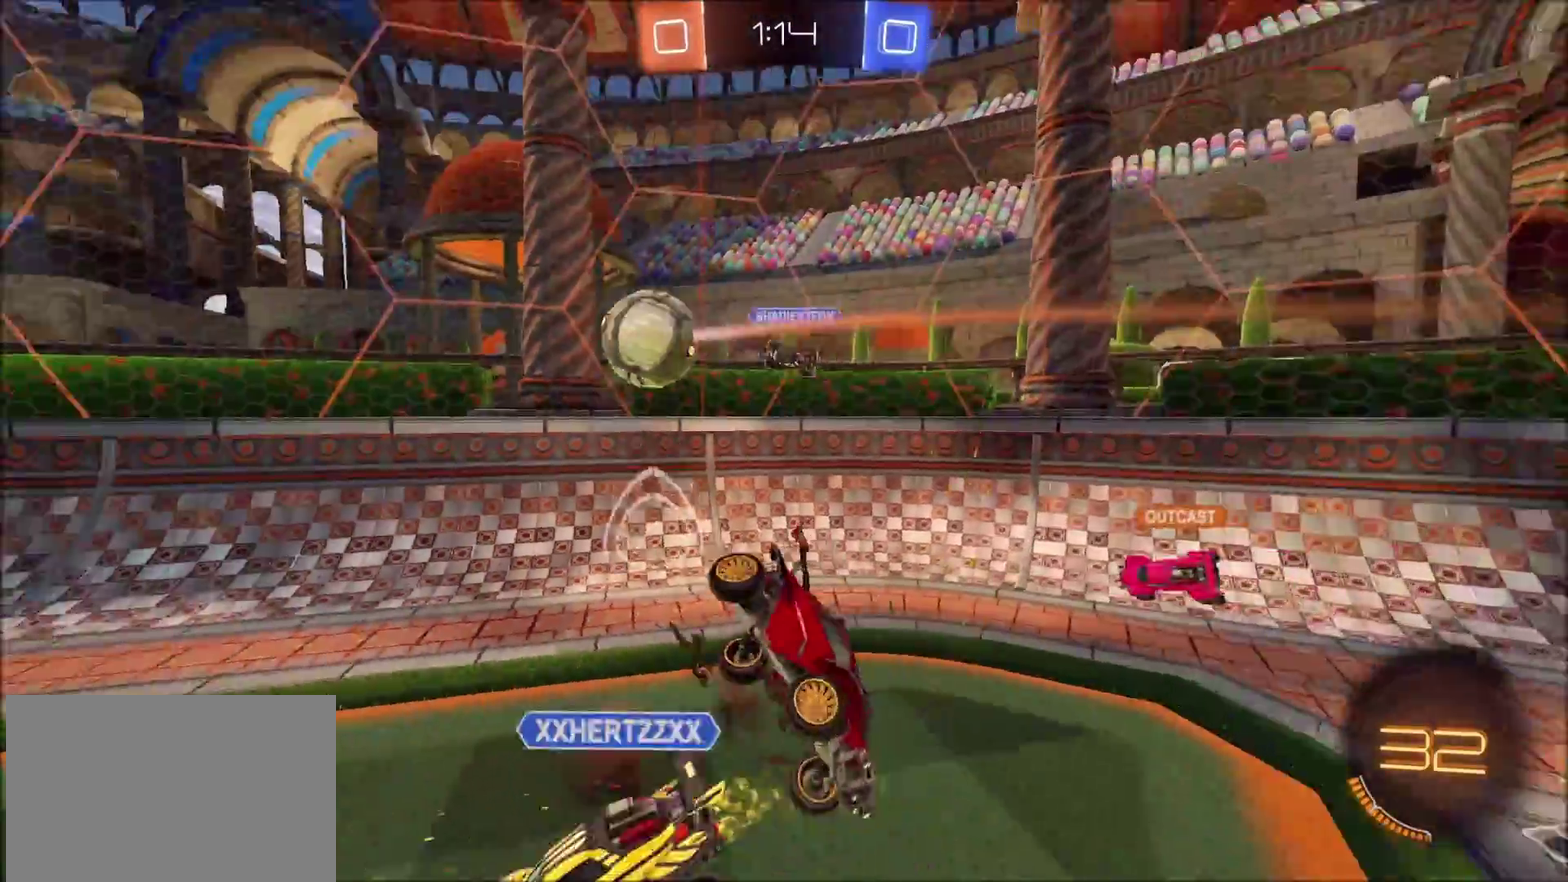
{"buttons": ["R2"], "left_stick": "center", "right_stick": "center", "events": [[17, "CROSS", "up"], [283, "left_stick", "center"]]}
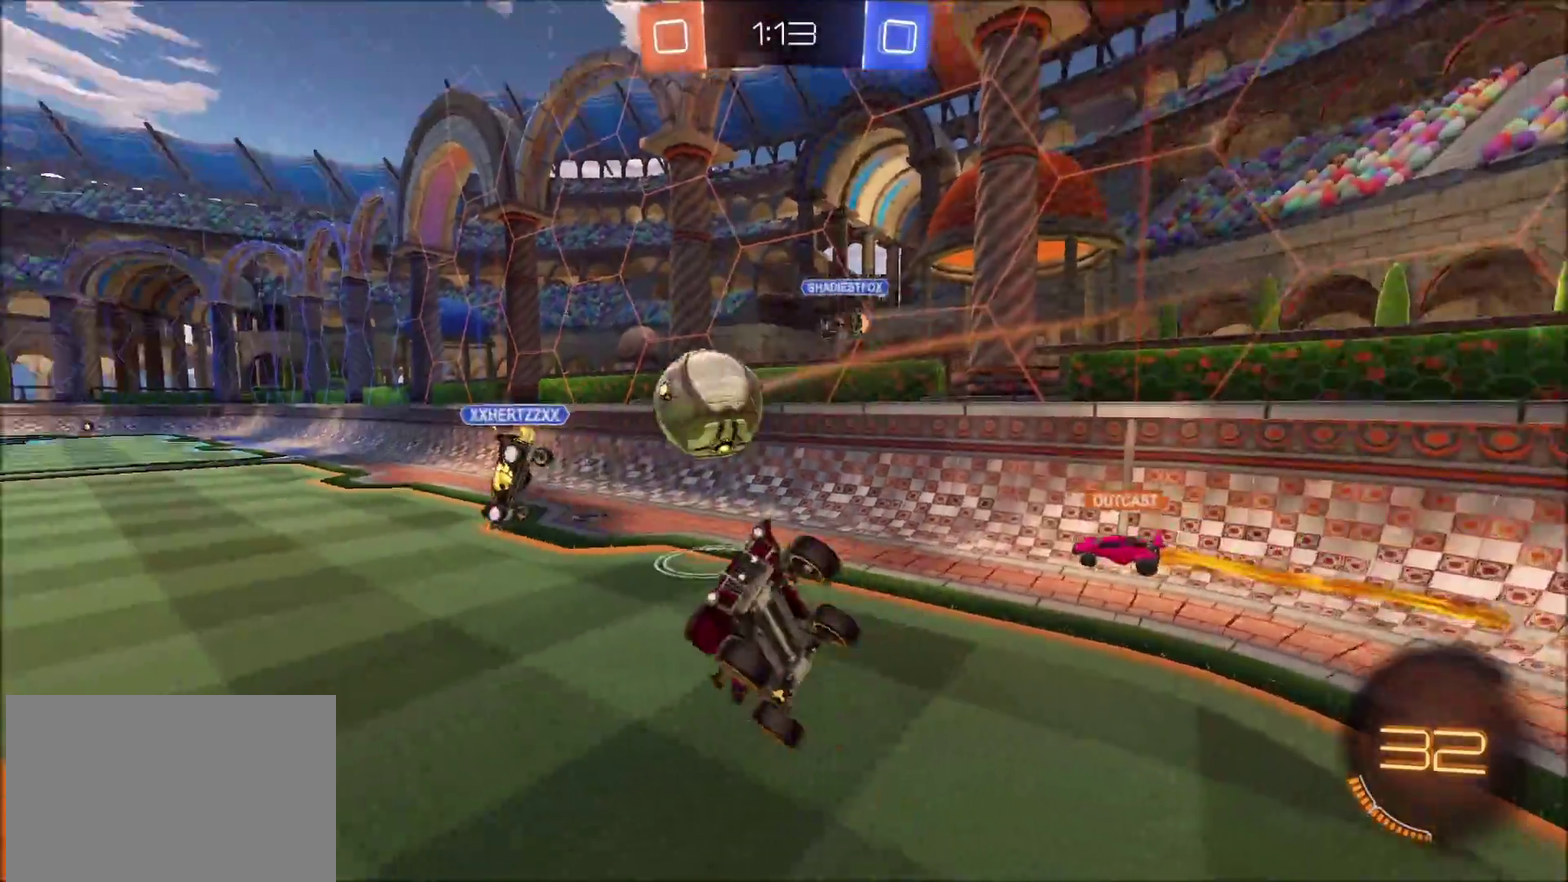
{"buttons": ["R2"], "left_stick": "center", "right_stick": "center", "events": [[50, "left_stick", "up-left"], [267, "left_stick", "up"], [350, "left_stick", "up-right"], [400, "left_stick", "center"]]}
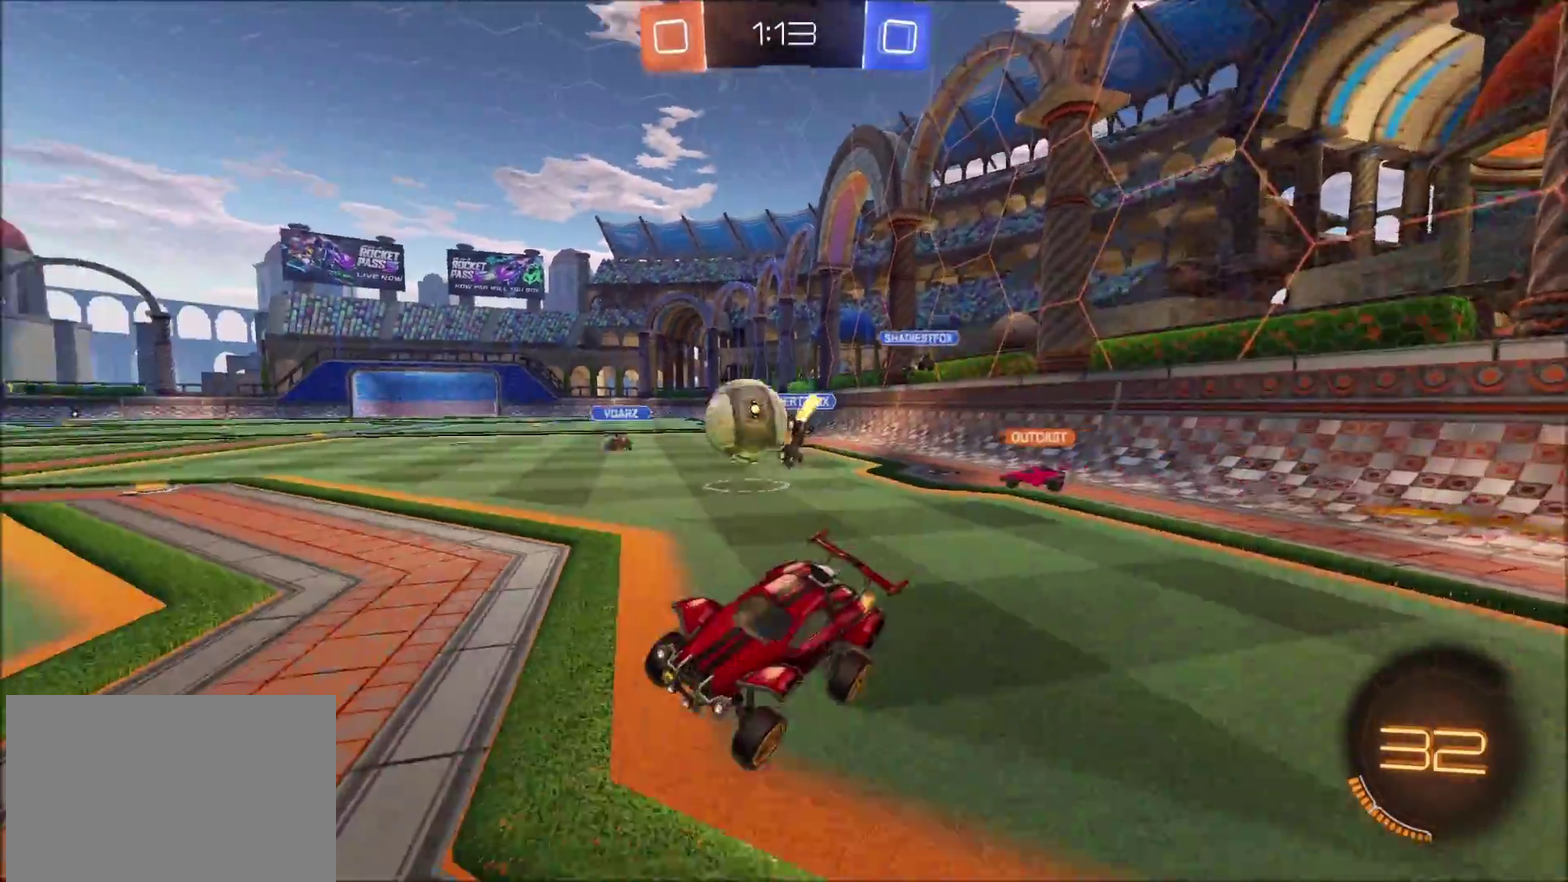
{"buttons": ["CIRCLE", "R2"], "left_stick": "center", "right_stick": "center", "events": [[83, "left_stick", "right"], [300, "left_stick", "center"], [333, "CIRCLE", "down"]]}
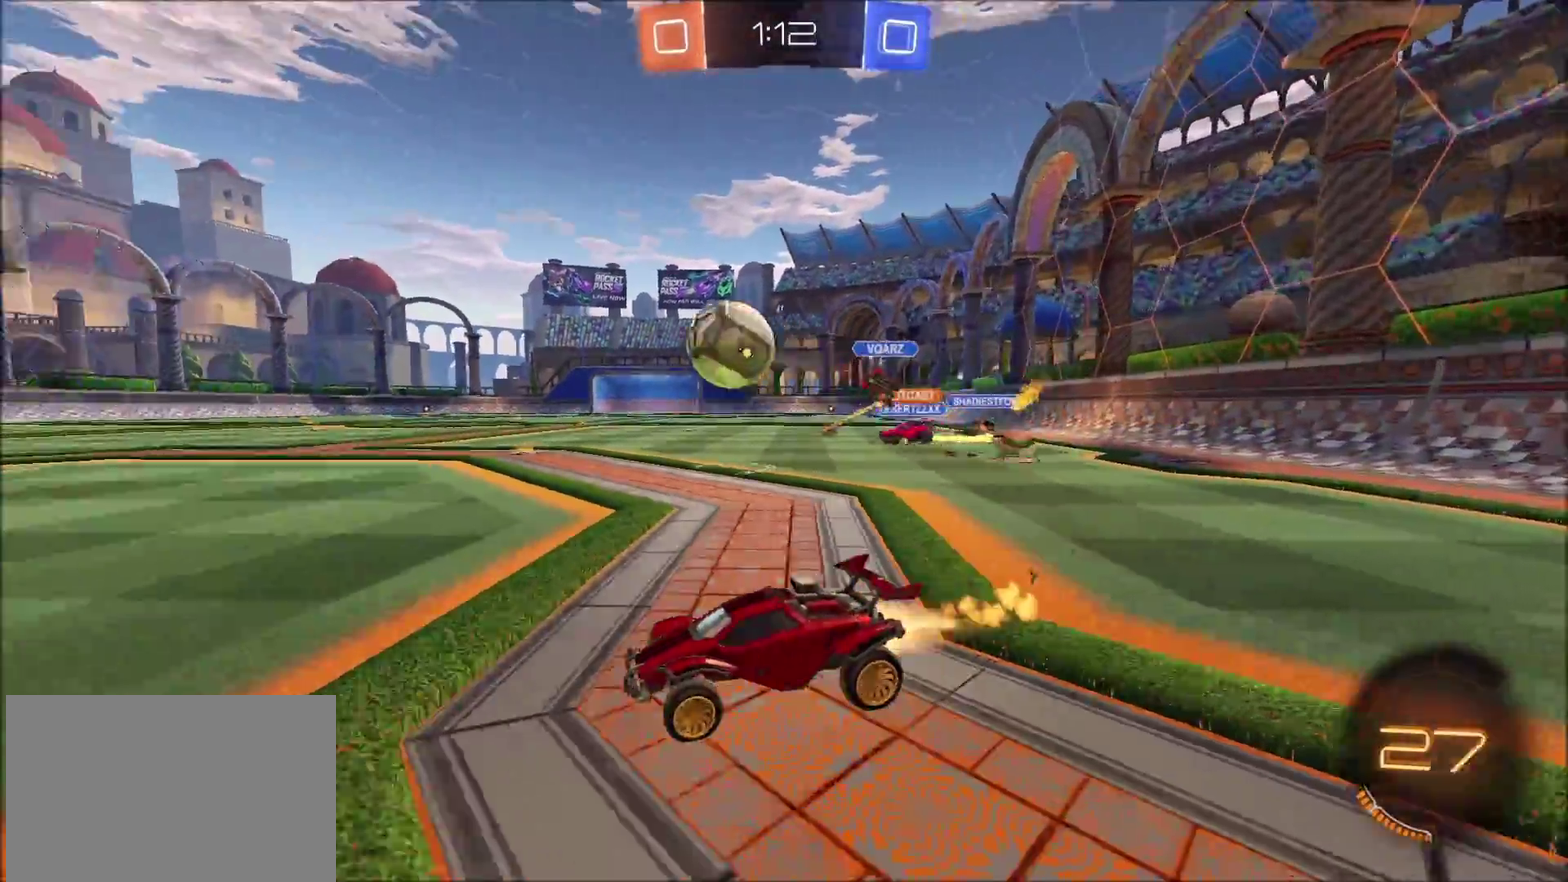
{"buttons": [], "left_stick": "center", "right_stick": "center", "events": [[183, "CIRCLE", "up"], [433, "R2", "up"]]}
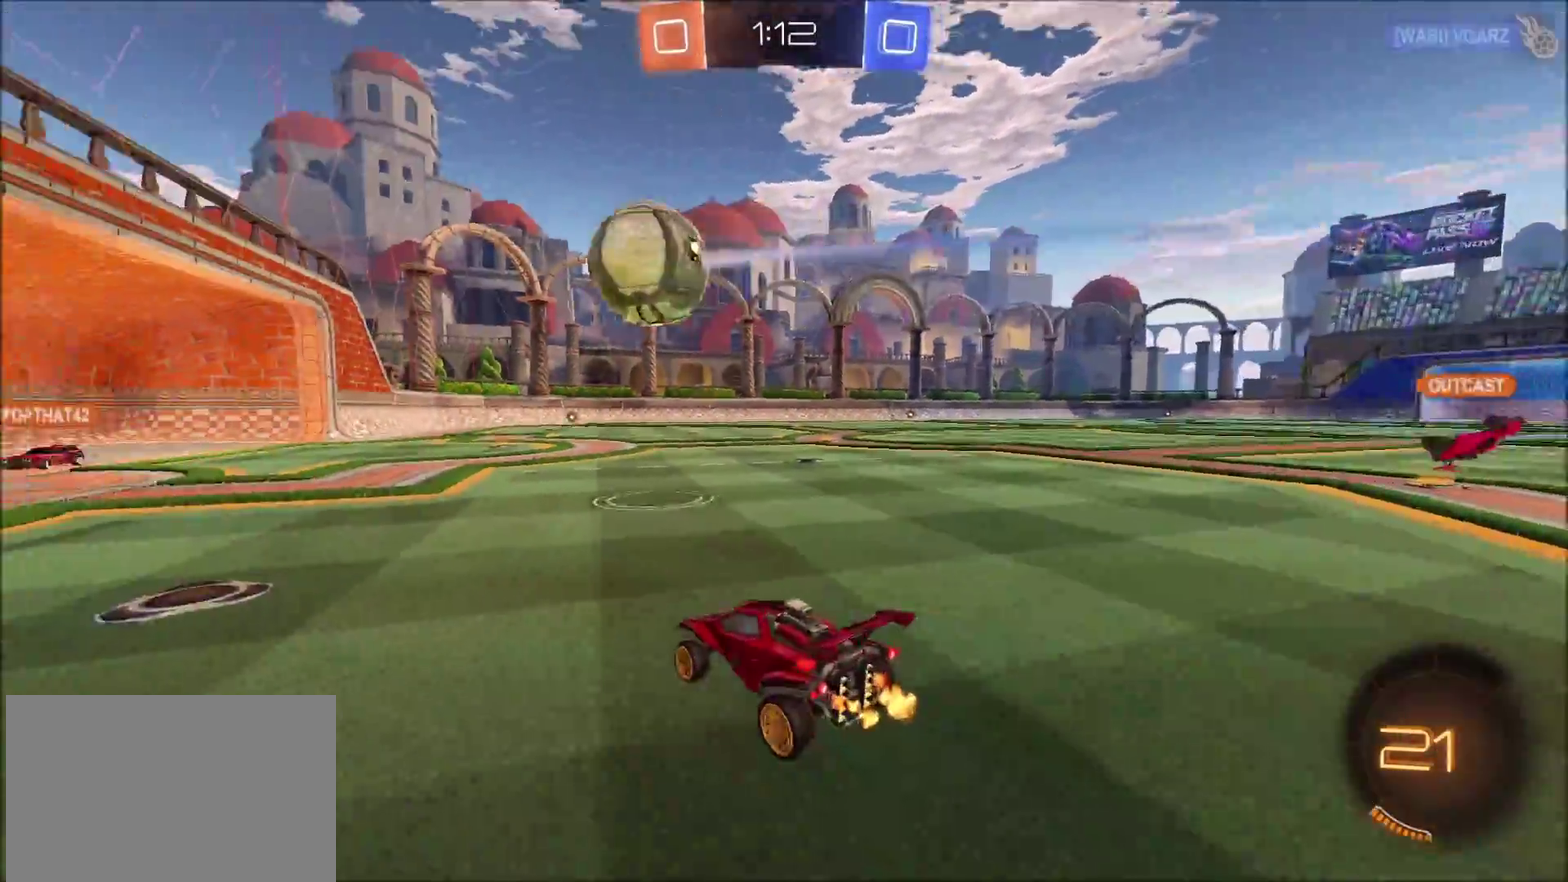
{"buttons": ["R2"], "left_stick": "center", "right_stick": "center", "events": [[133, "R2", "down"], [333, "left_stick", "left"], [450, "left_stick", "center"]]}
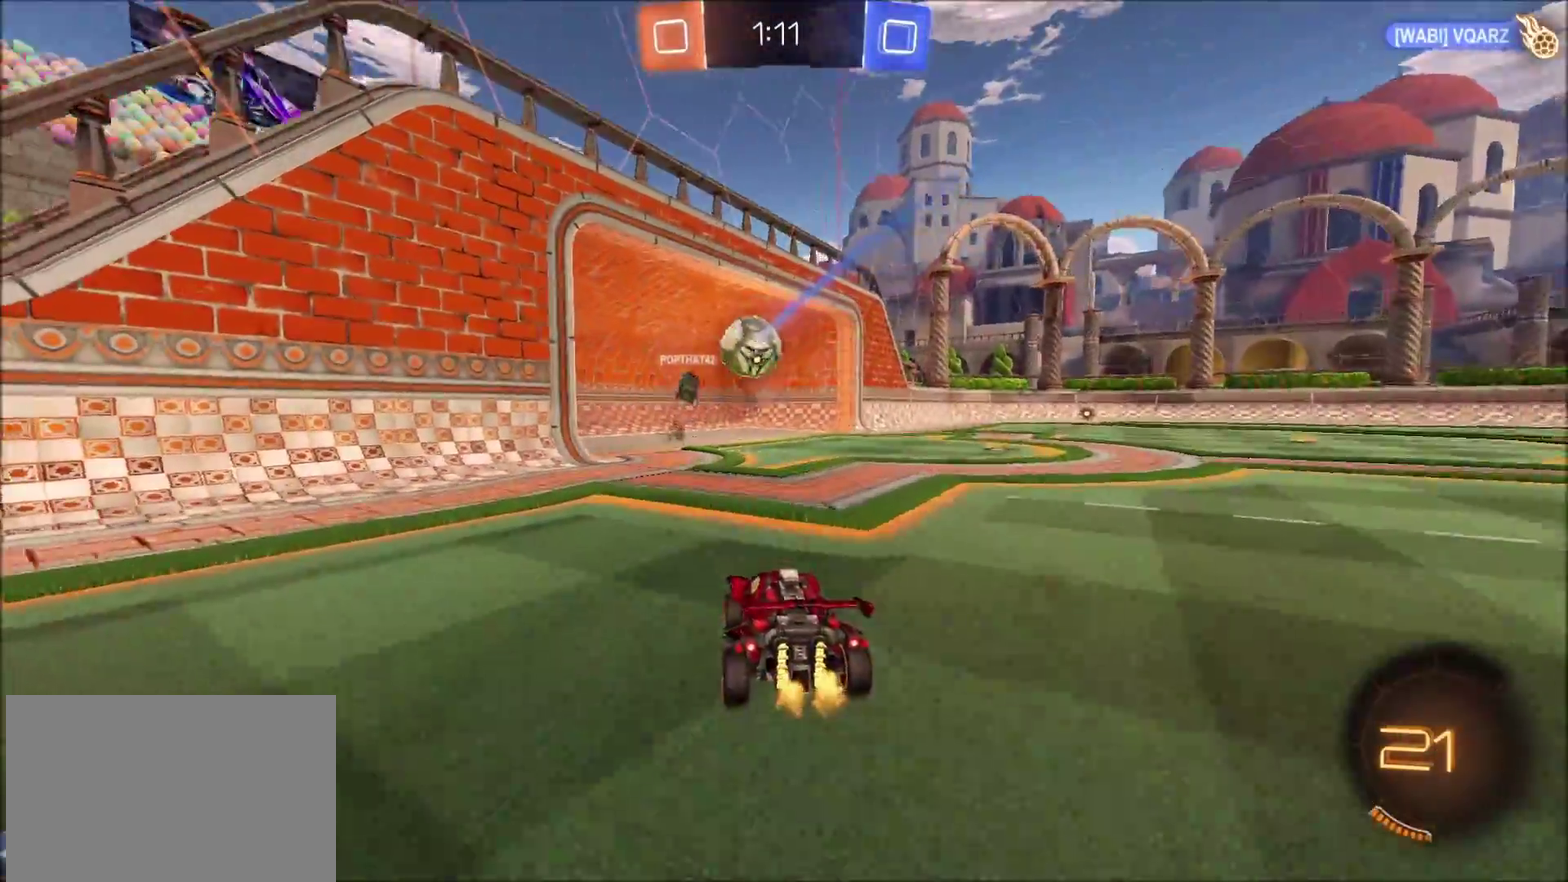
{"buttons": ["R2"], "left_stick": "up-right", "right_stick": "center", "events": [[467, "left_stick", "up-right"]]}
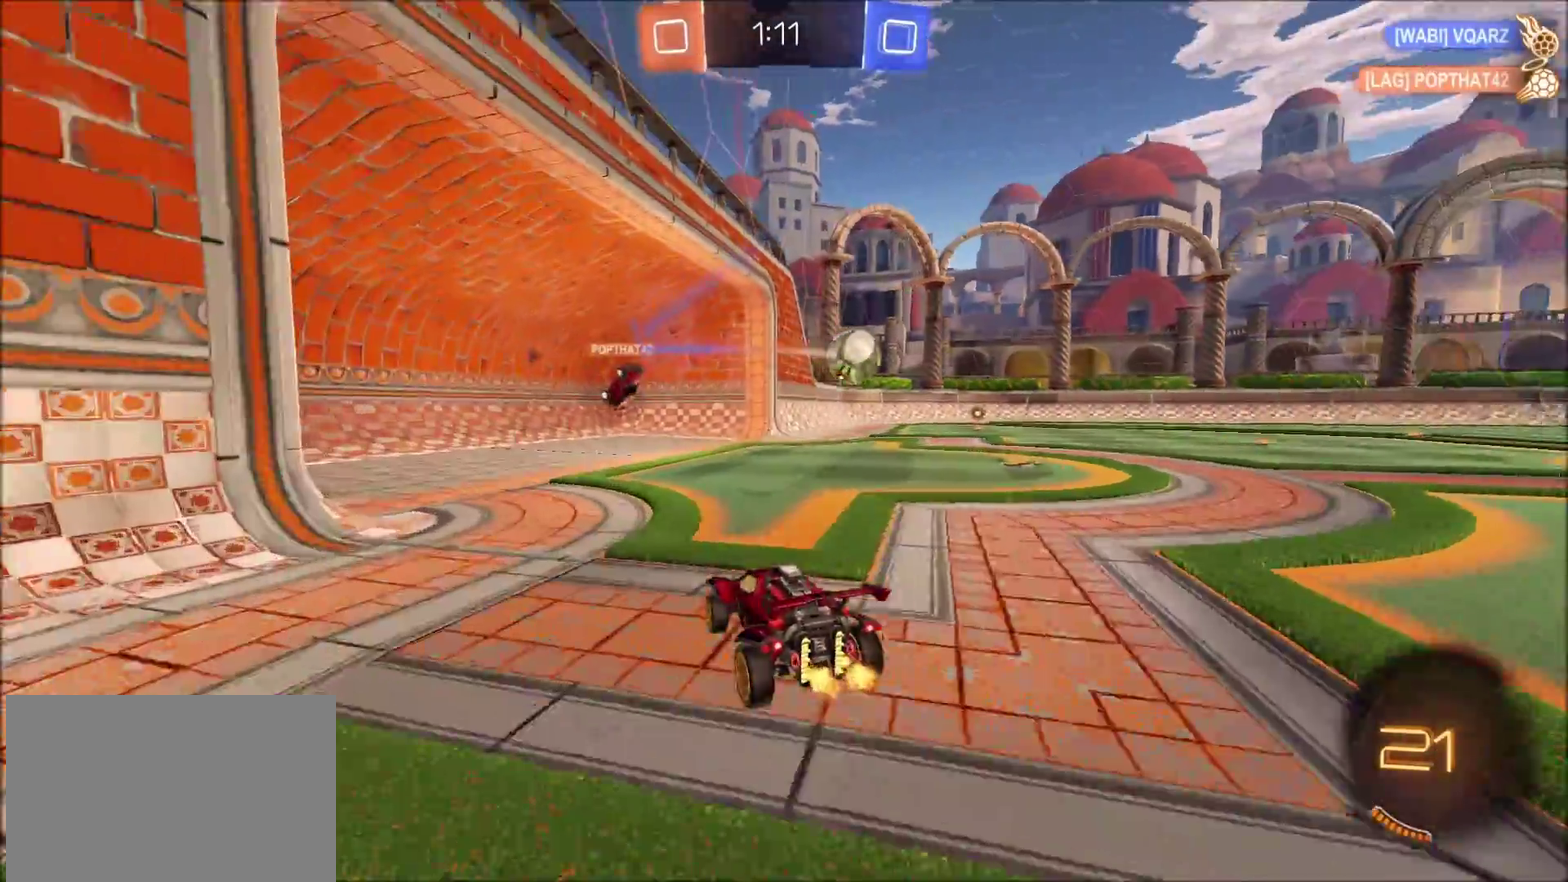
{"buttons": ["CROSS", "CIRCLE", "R2"], "left_stick": "up-right", "right_stick": "center", "events": [[50, "CIRCLE", "down"], [450, "CROSS", "down"]]}
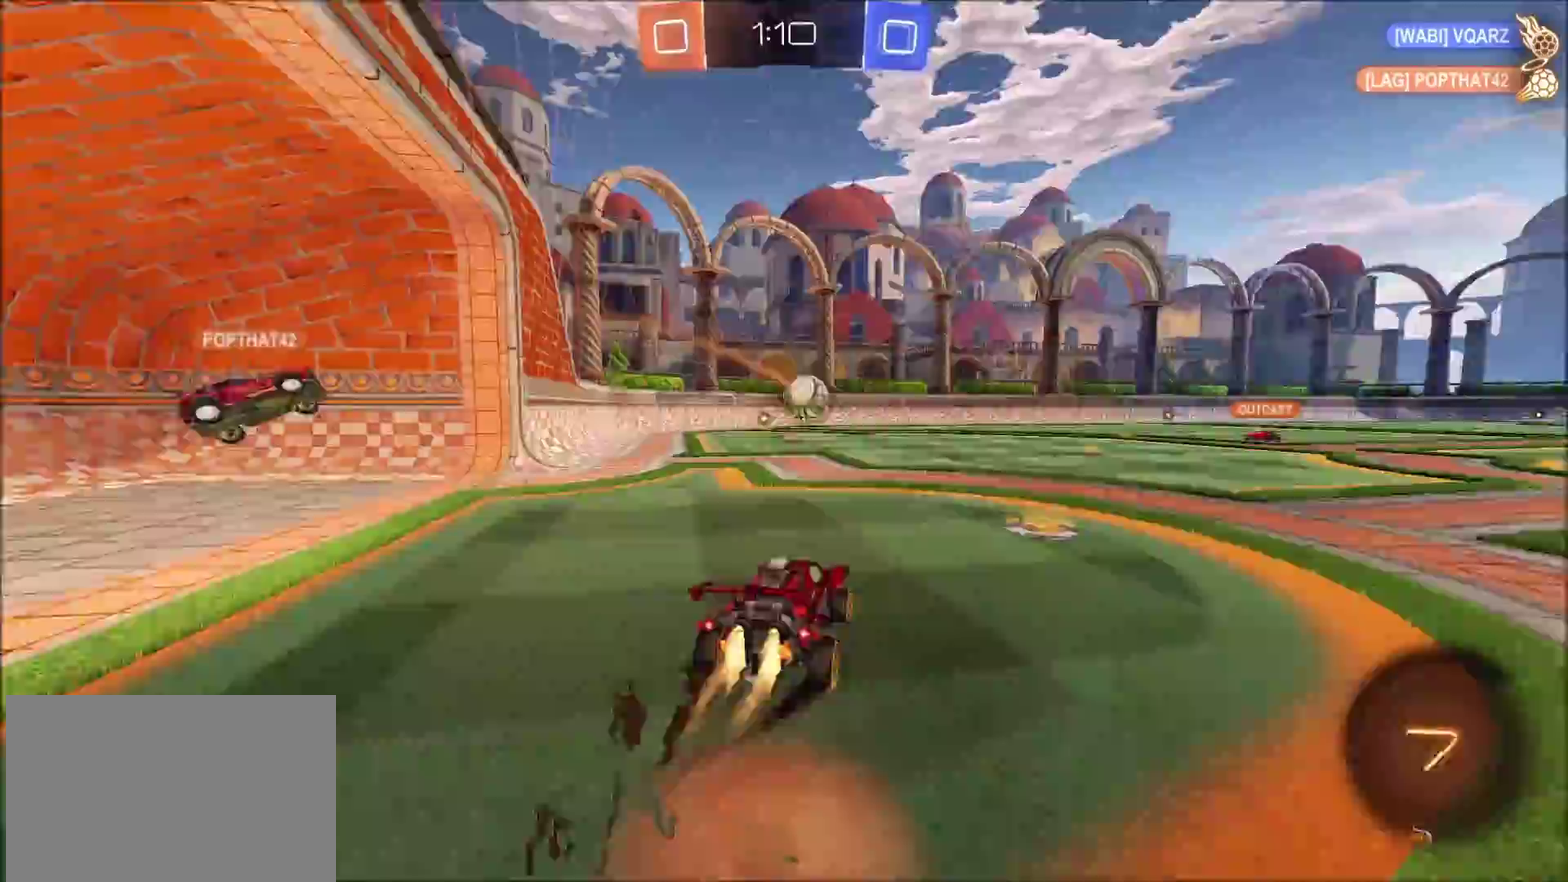
{"buttons": ["R2"], "left_stick": "center", "right_stick": "center", "events": [[50, "CROSS", "up"], [50, "left_stick", "up"], [100, "left_stick", "up-left"], [133, "CROSS", "down"], [250, "CROSS", "up"], [283, "CIRCLE", "up"], [383, "left_stick", "center"]]}